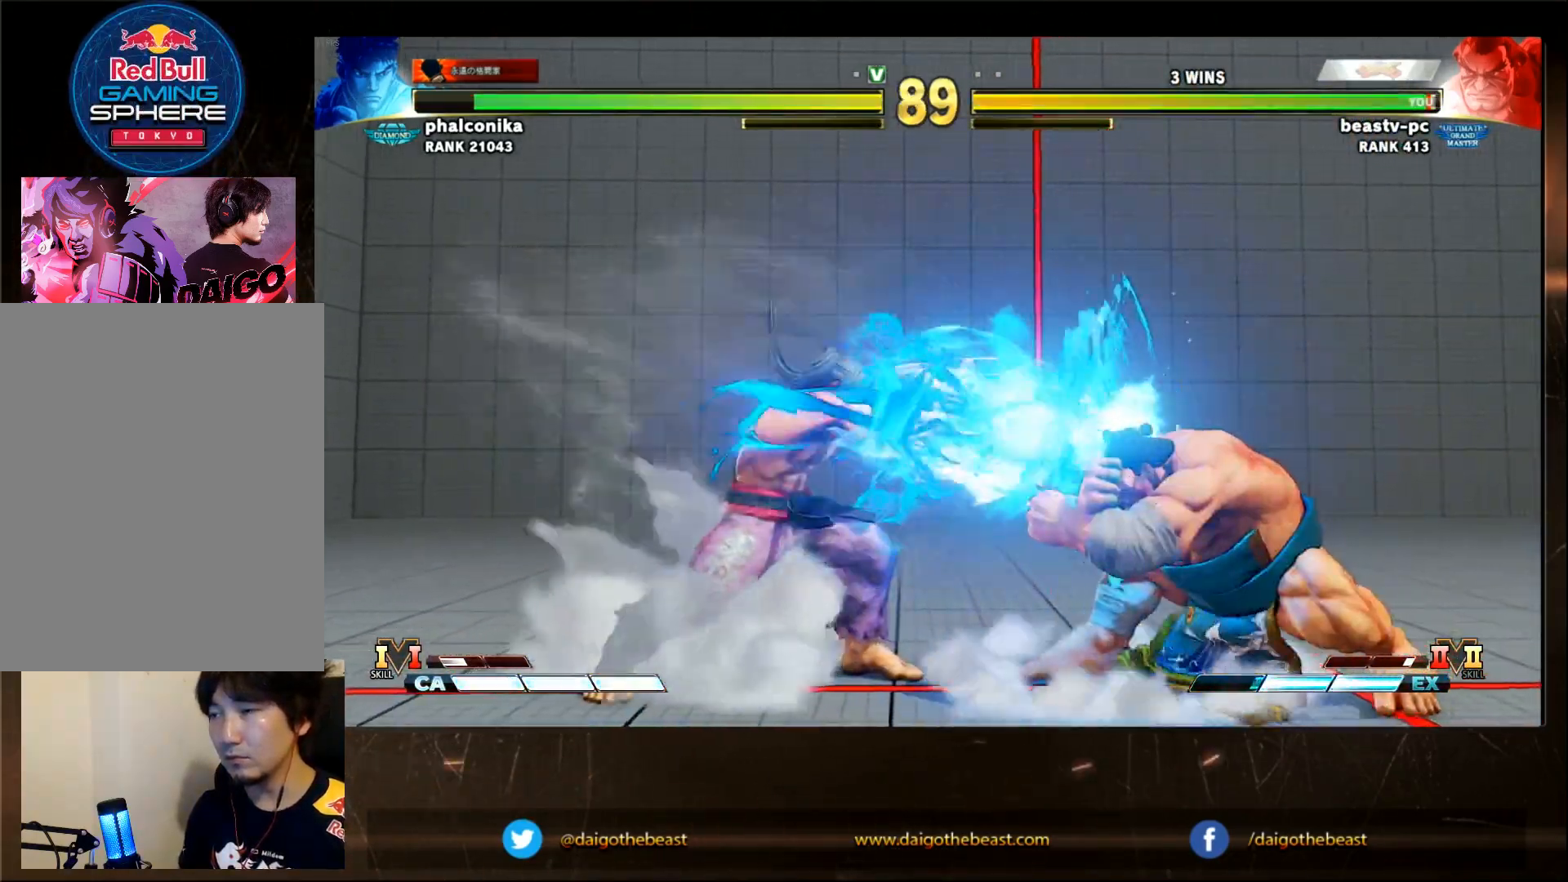
Gameplay with a controller (arcade stick); each line is a JSON object with the inputs held at the frame after it (dt_ms = milliseconds from this image to that frame). "events" lists button and stick changes between this image and that frame as [ms after this image, input, new state], when the widget could be followed in between. Not read: L3 R3.
{"dt_ms": 500, "buttons": [], "left_stick": "down-right", "events": [[150, "left_stick", "left"], [350, "left_stick", "down-right"]]}
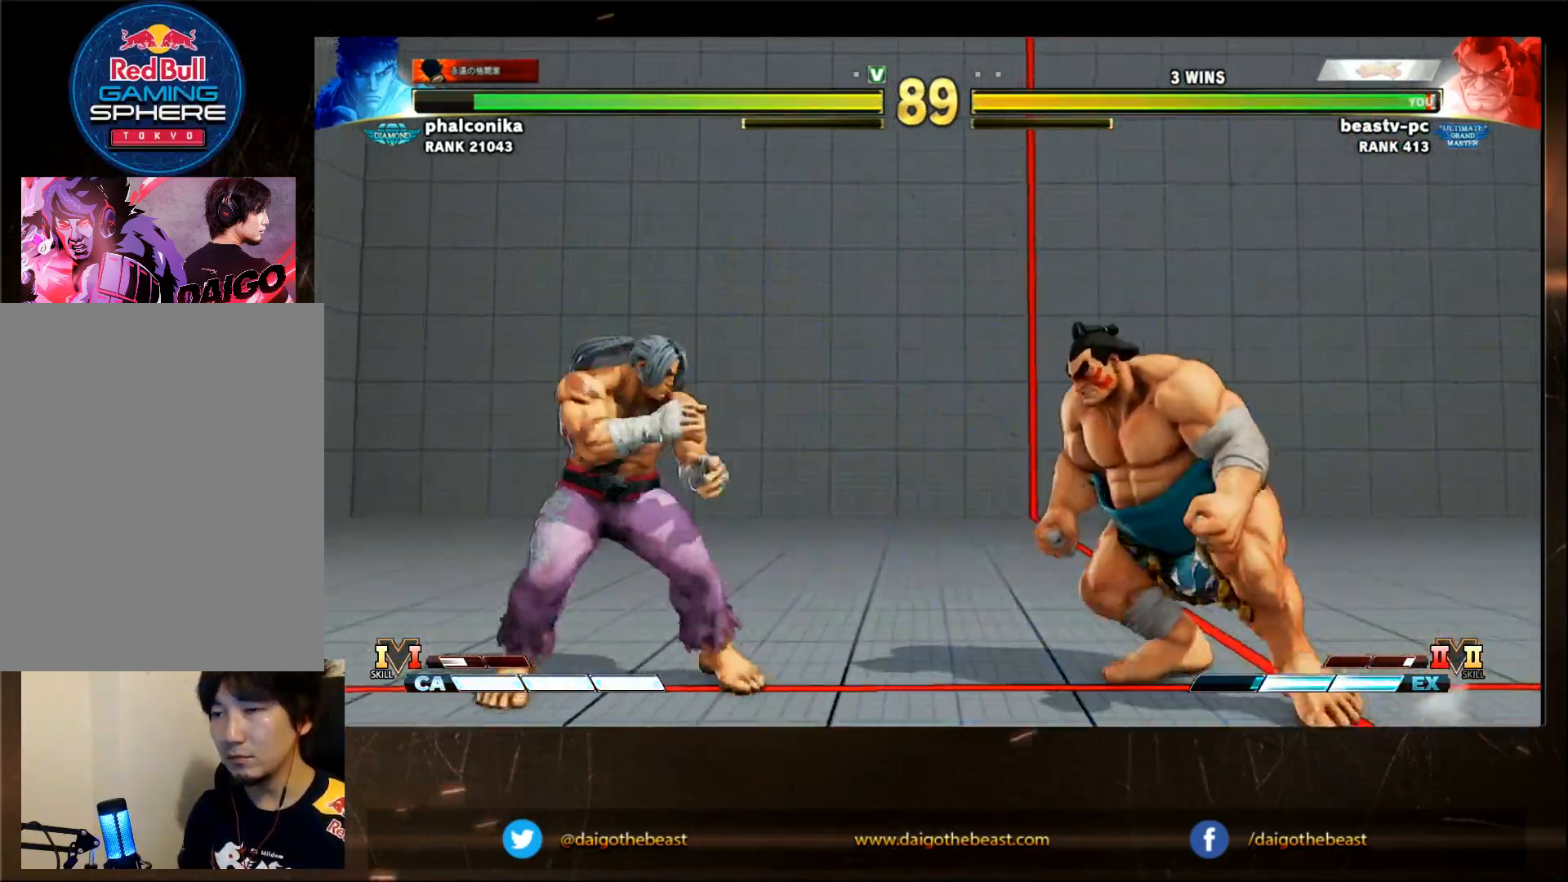
{"dt_ms": 500, "buttons": [], "left_stick": "down-right", "events": [[67, "left_stick", "left"], [400, "left_stick", "down-right"]]}
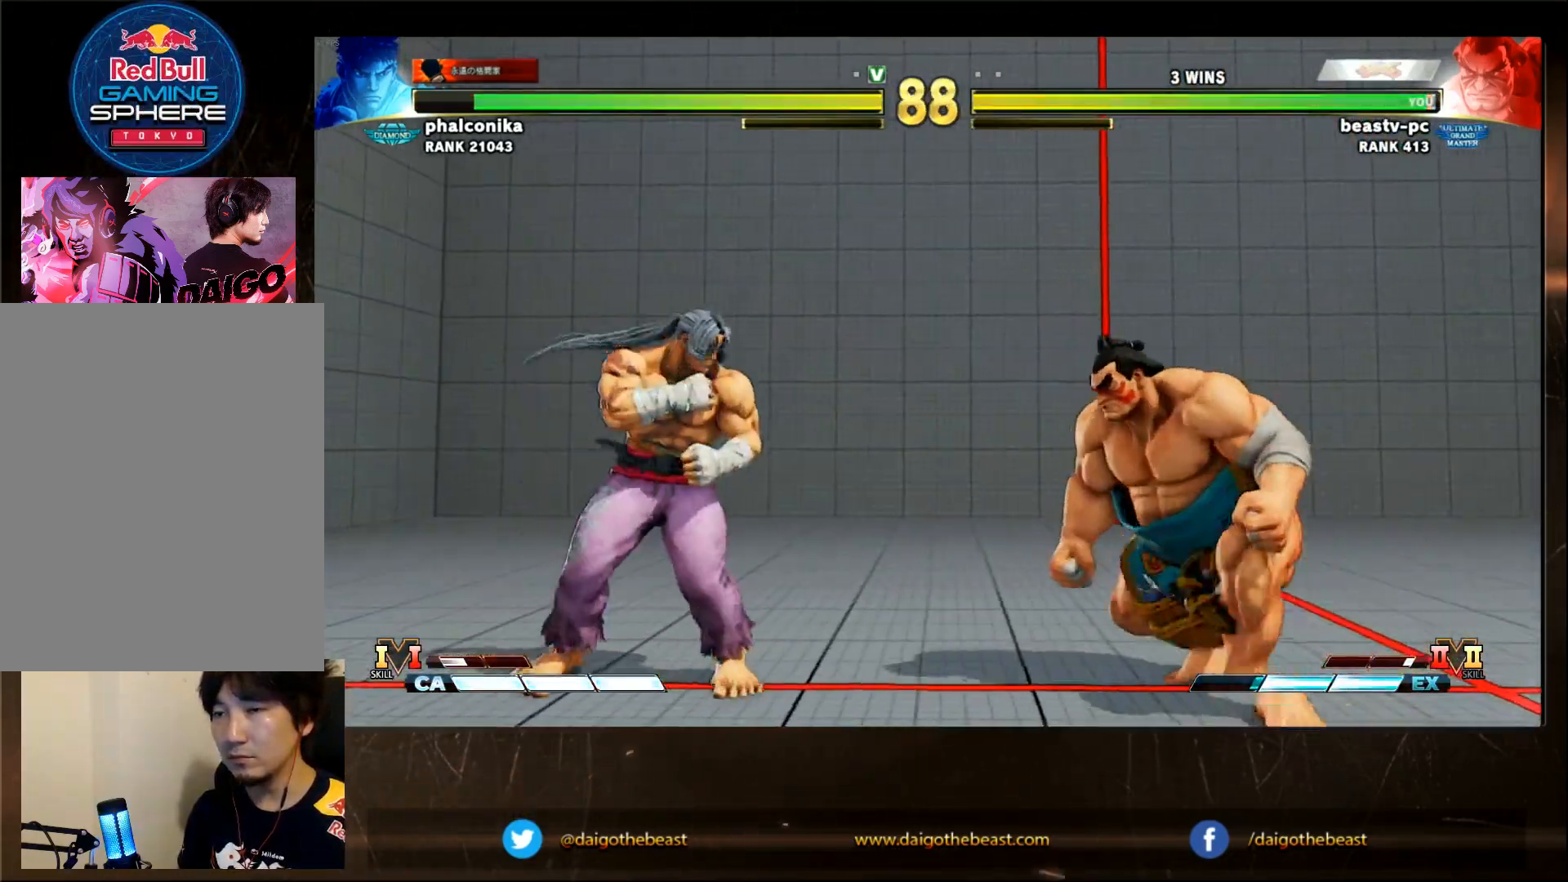
{"dt_ms": 500, "buttons": [], "left_stick": "right", "events": [[50, "left_stick", "right"], [217, "left_stick", "down-right"], [350, "SQUARE", "down"], [350, "left_stick", "center"], [383, "SQUARE", "up"], [467, "left_stick", "right"]]}
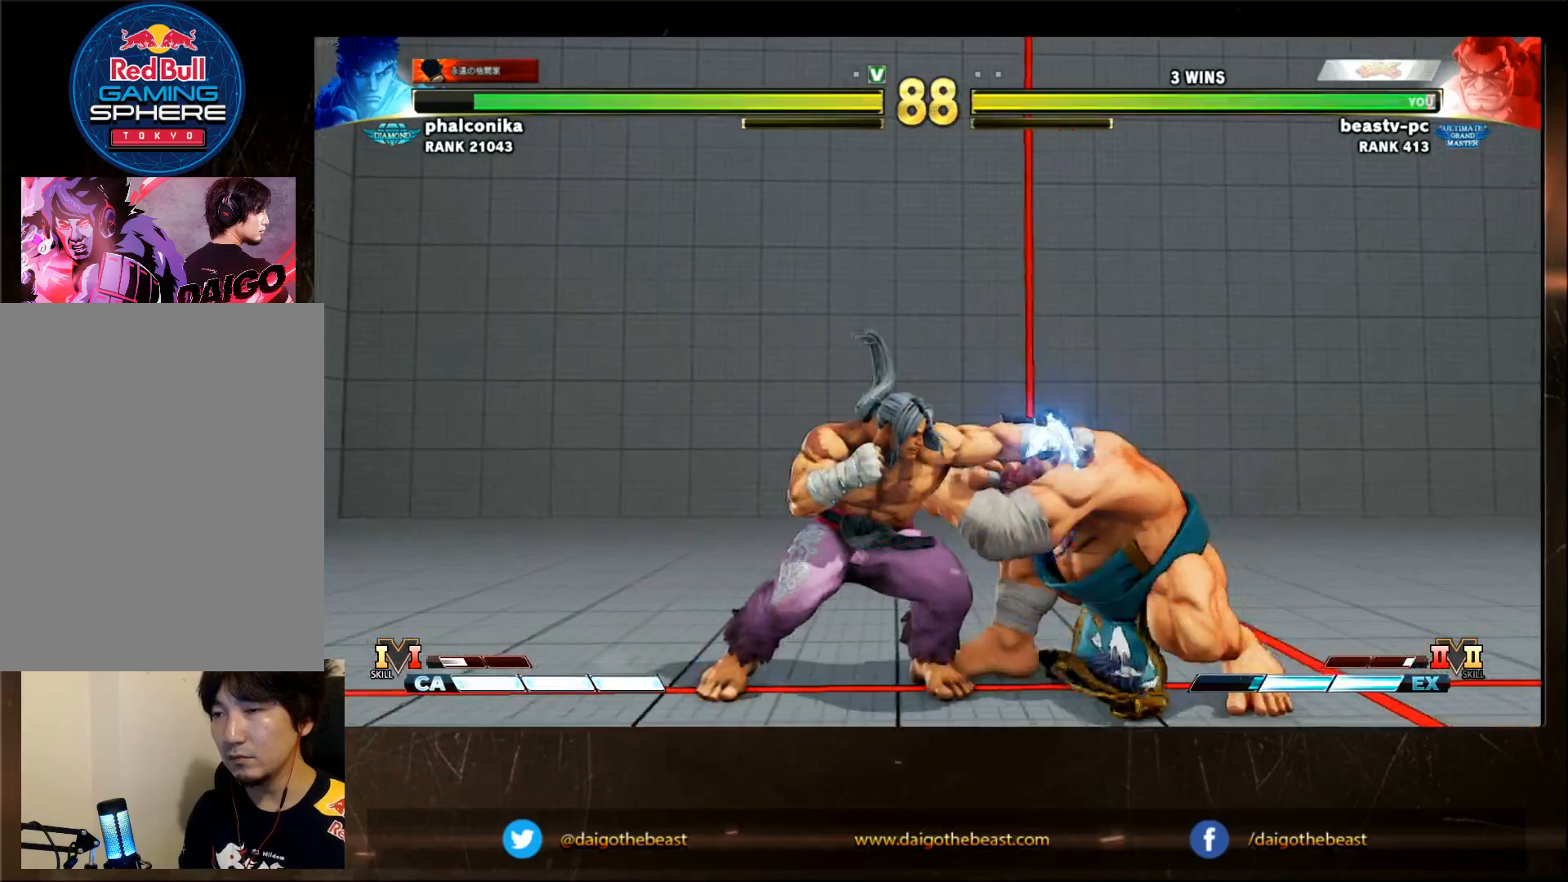
{"dt_ms": 1000, "buttons": [], "left_stick": "center"}
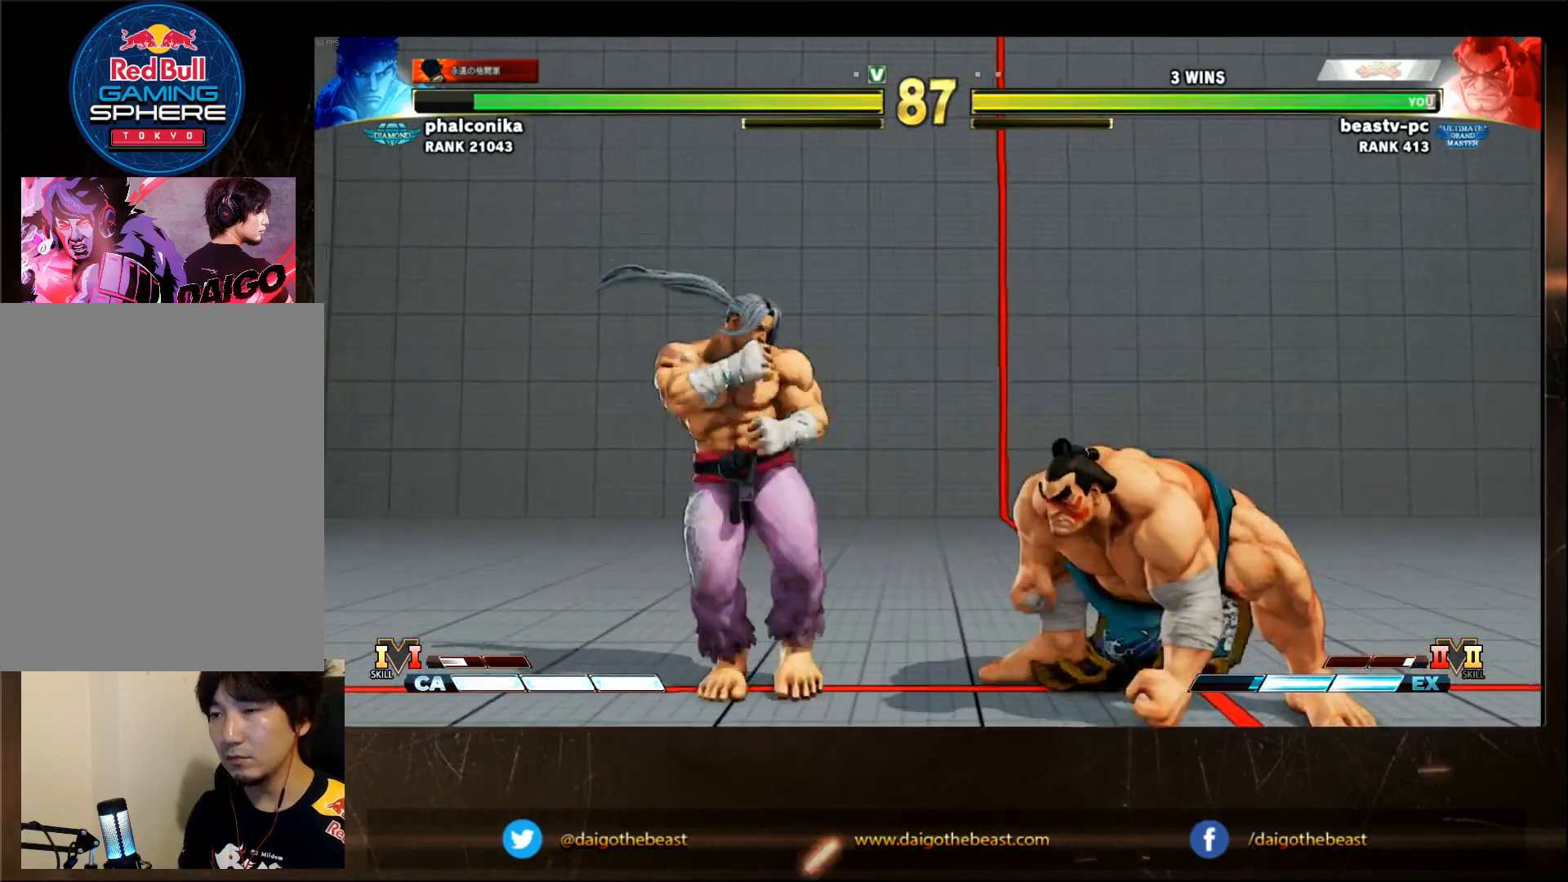
{"dt_ms": 500, "buttons": [], "left_stick": "down-right", "events": [[33, "left_stick", "down-right"]]}
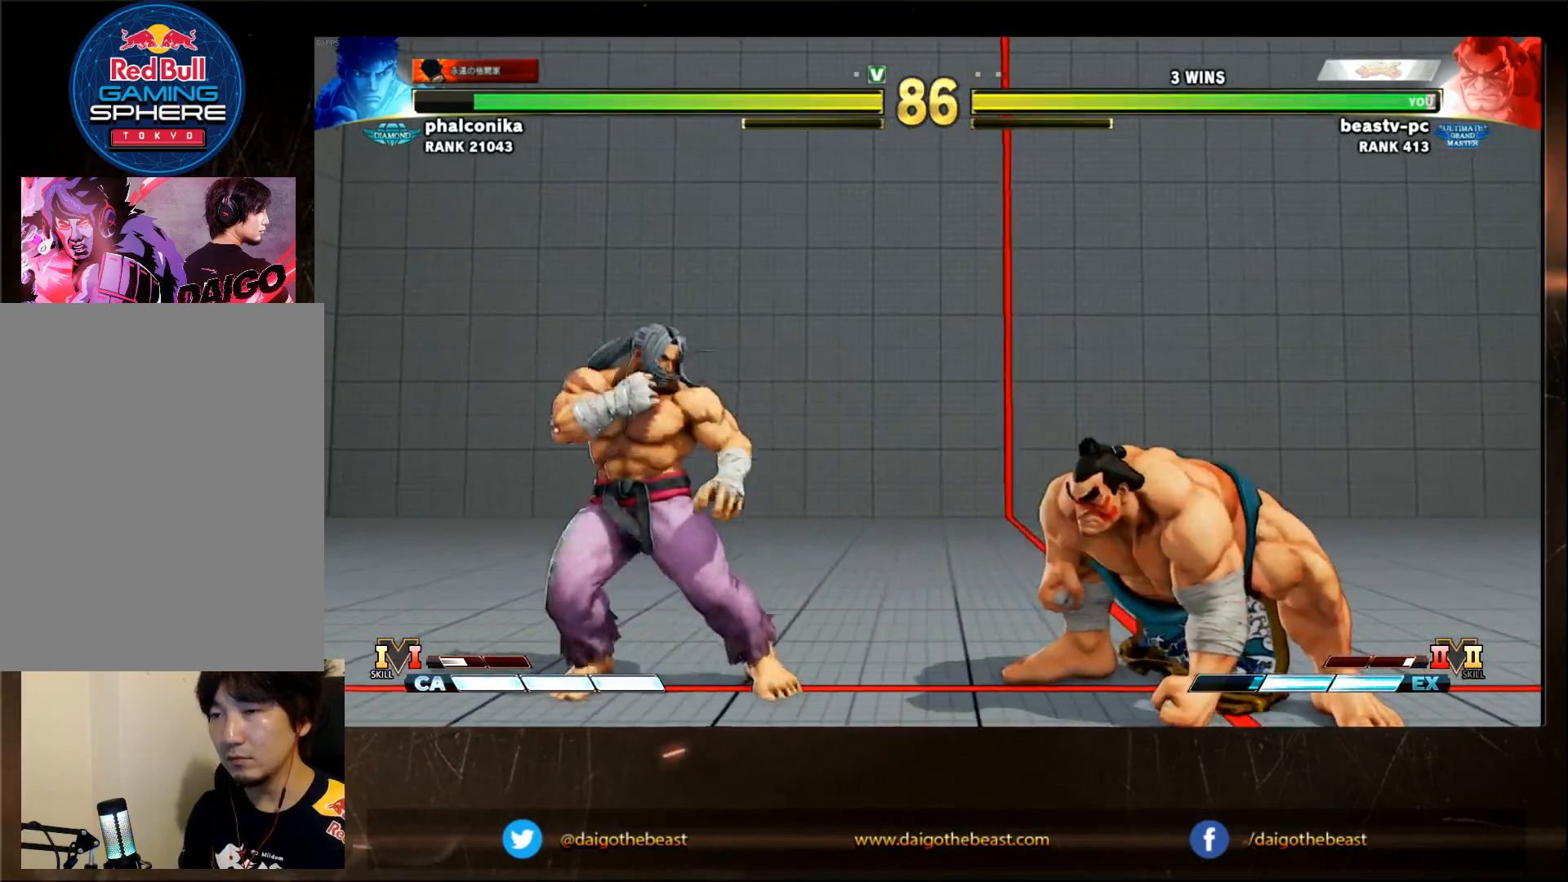
{"dt_ms": 500, "buttons": [], "left_stick": "down-right", "events": [[33, "left_stick", "left"], [250, "left_stick", "down-right"]]}
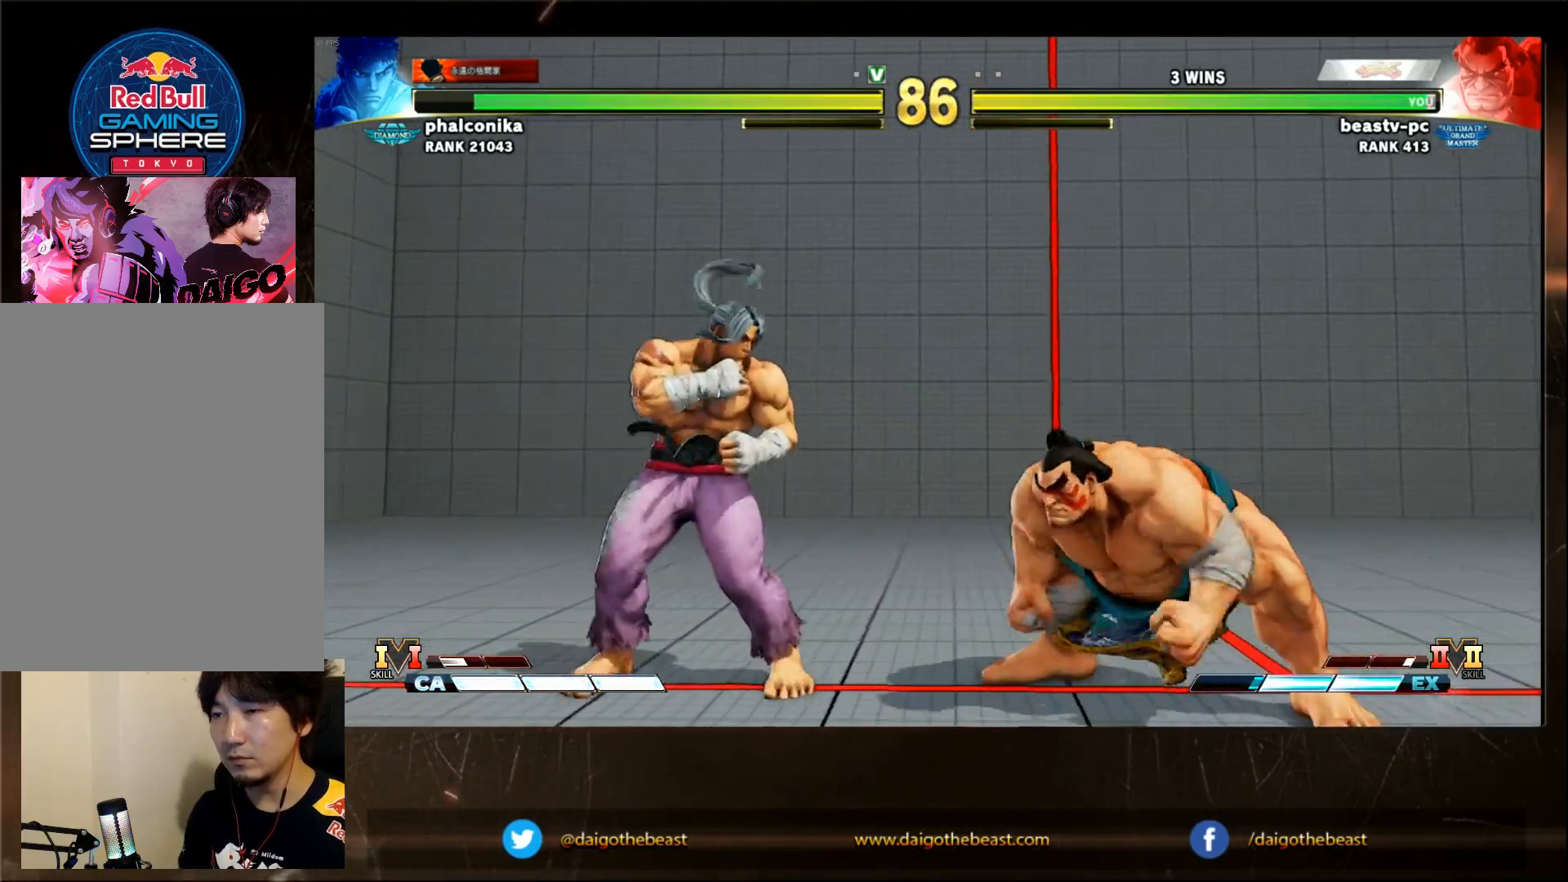
{"dt_ms": 500, "buttons": [], "left_stick": "down-right", "events": [[117, "left_stick", "right"], [150, "TRIANGLE", "down"], [250, "TRIANGLE", "up"], [300, "left_stick", "down-right"]]}
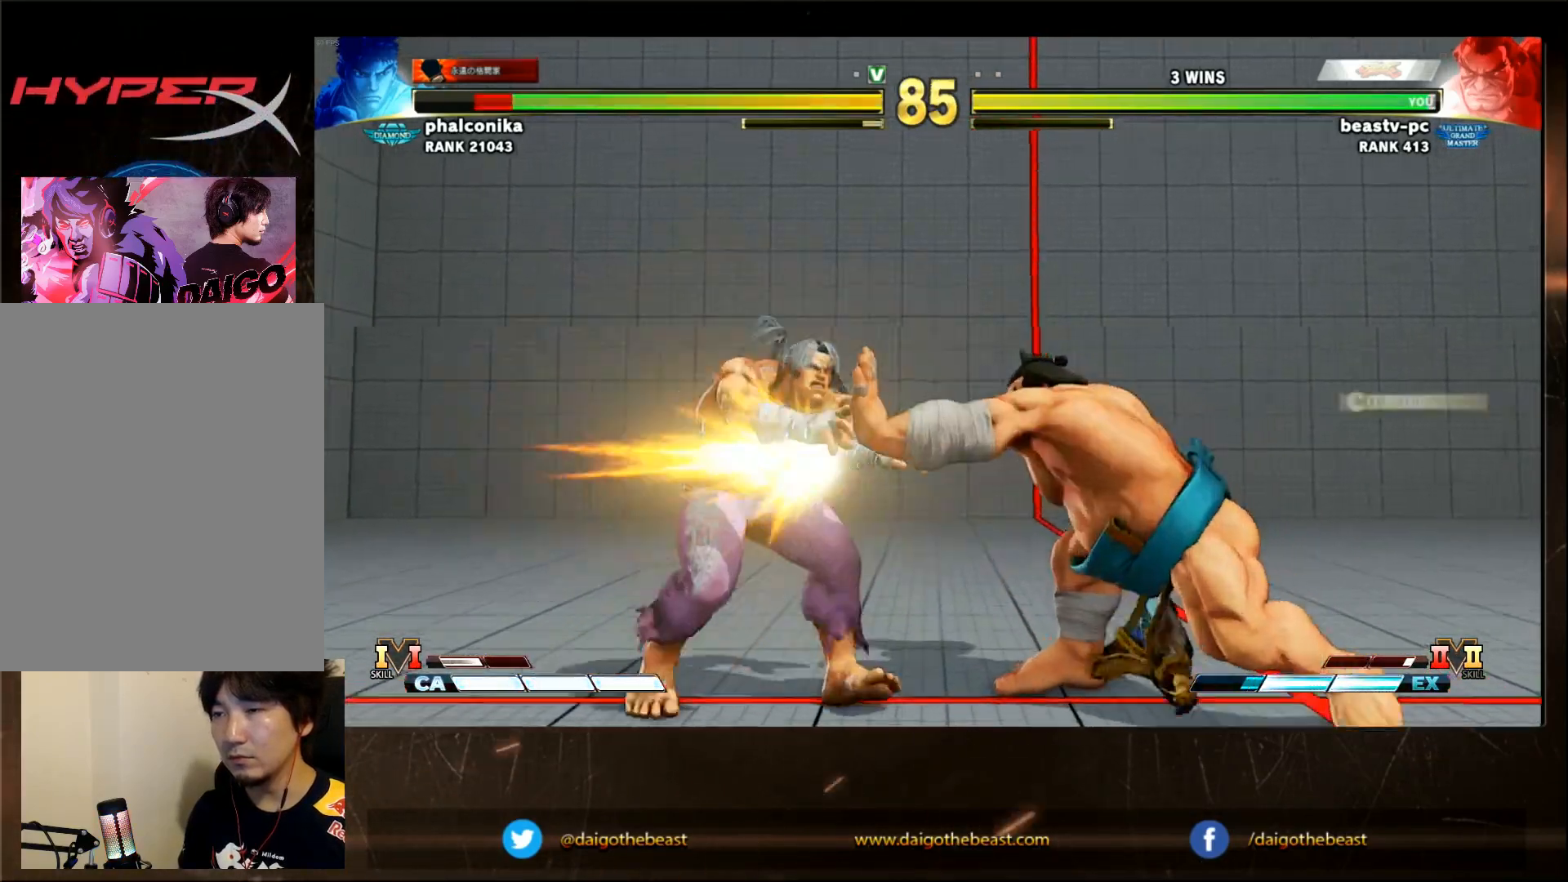
{"dt_ms": 500, "buttons": [], "left_stick": "down-right", "events": [[200, "left_stick", "left"], [450, "left_stick", "down-right"]]}
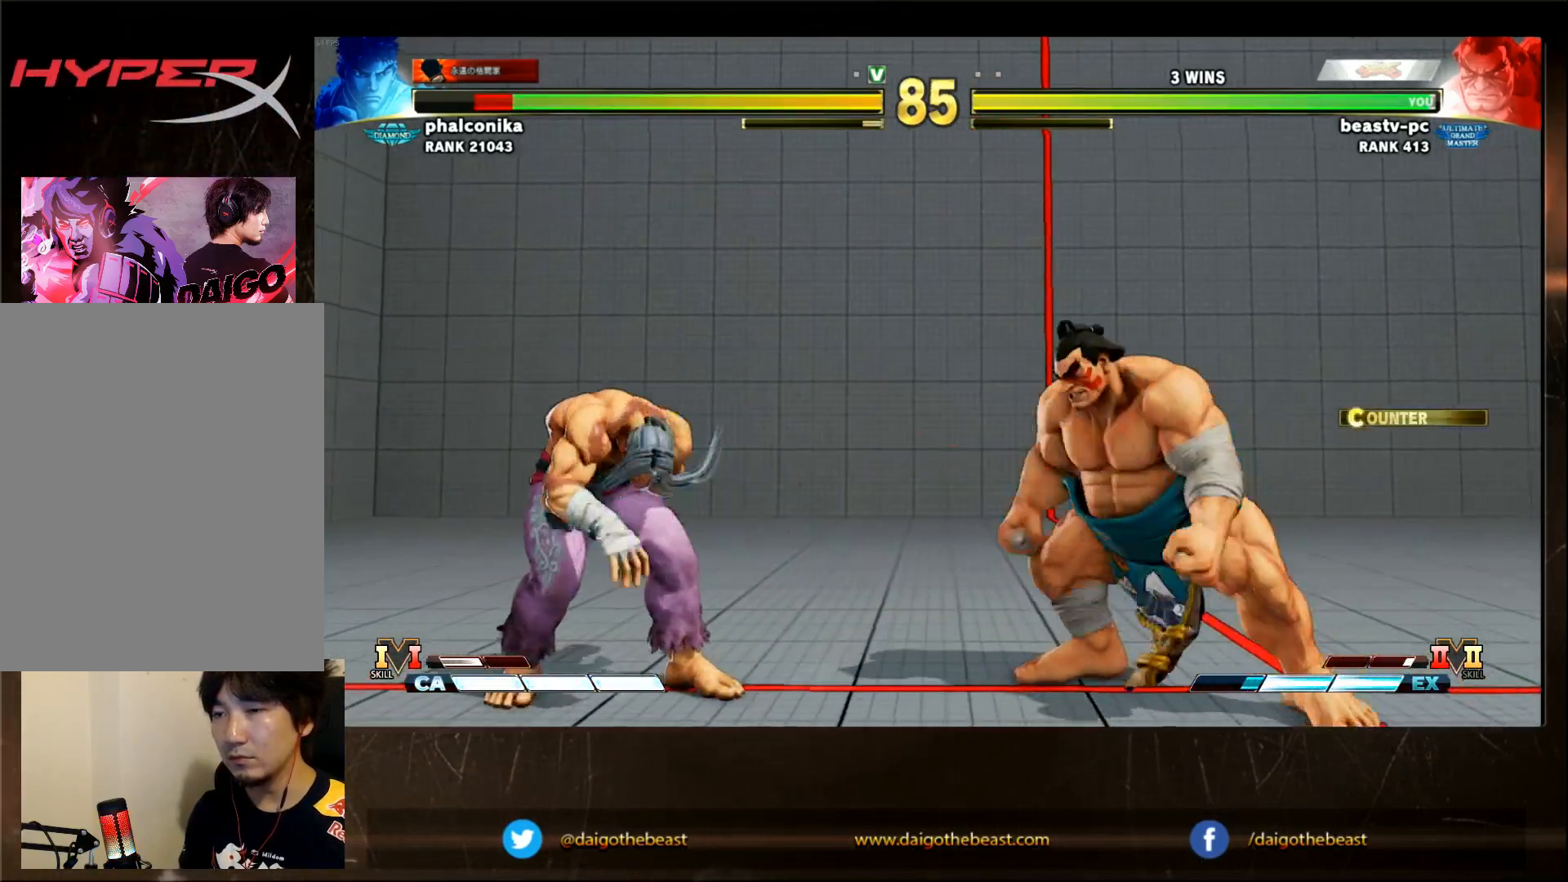
{"dt_ms": 500, "buttons": [], "left_stick": "down-right", "events": []}
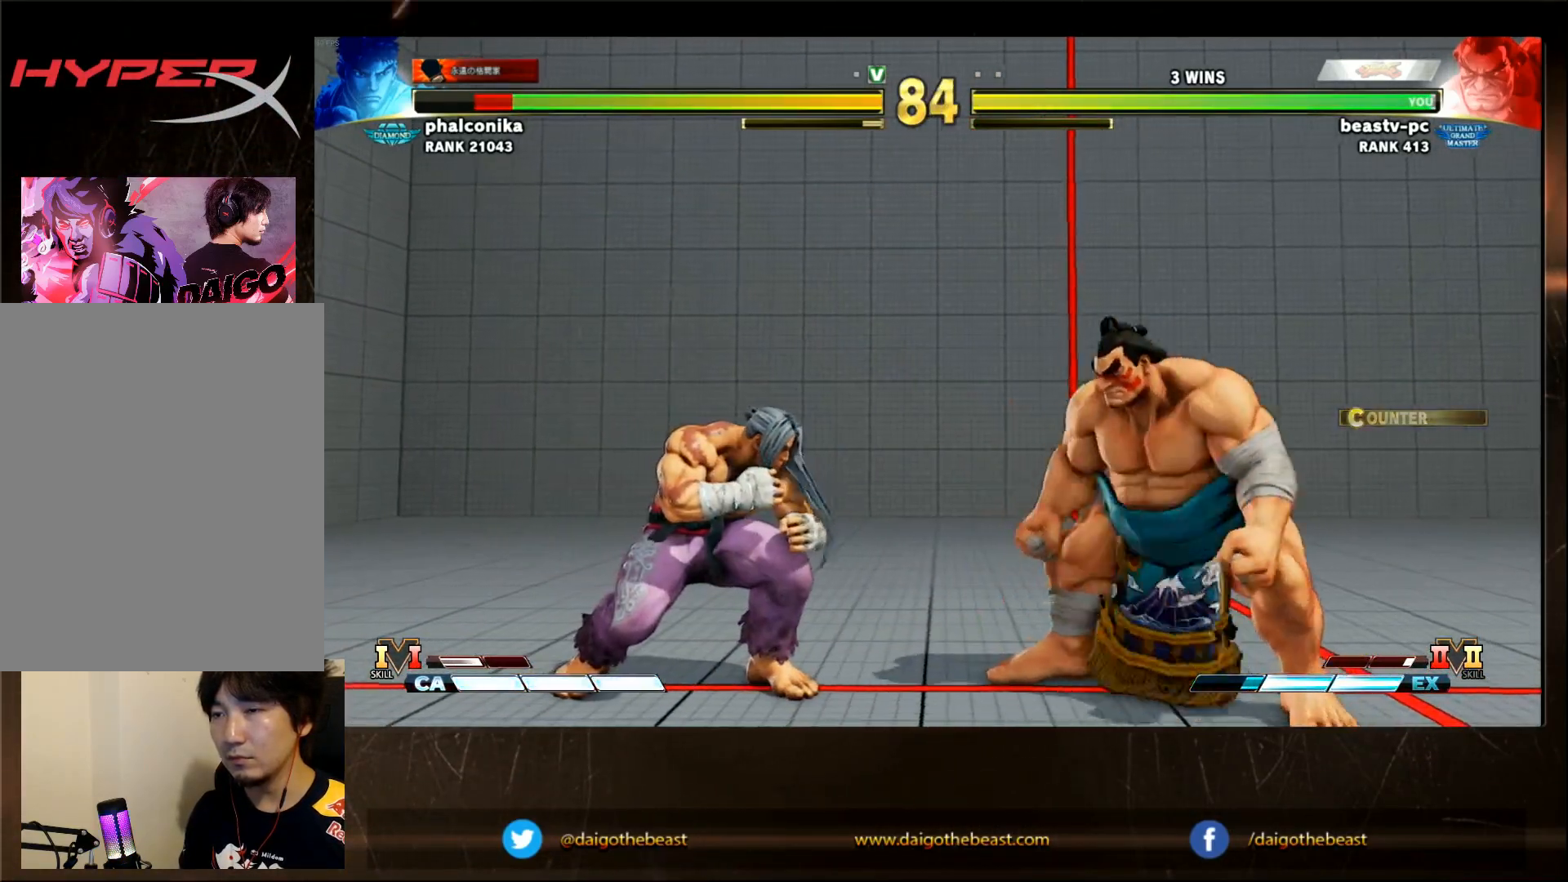
{"dt_ms": 500, "buttons": ["TRIANGLE"], "left_stick": "down-right", "events": [[117, "left_stick", "left"], [333, "TRIANGLE", "down"], [433, "left_stick", "down-right"]]}
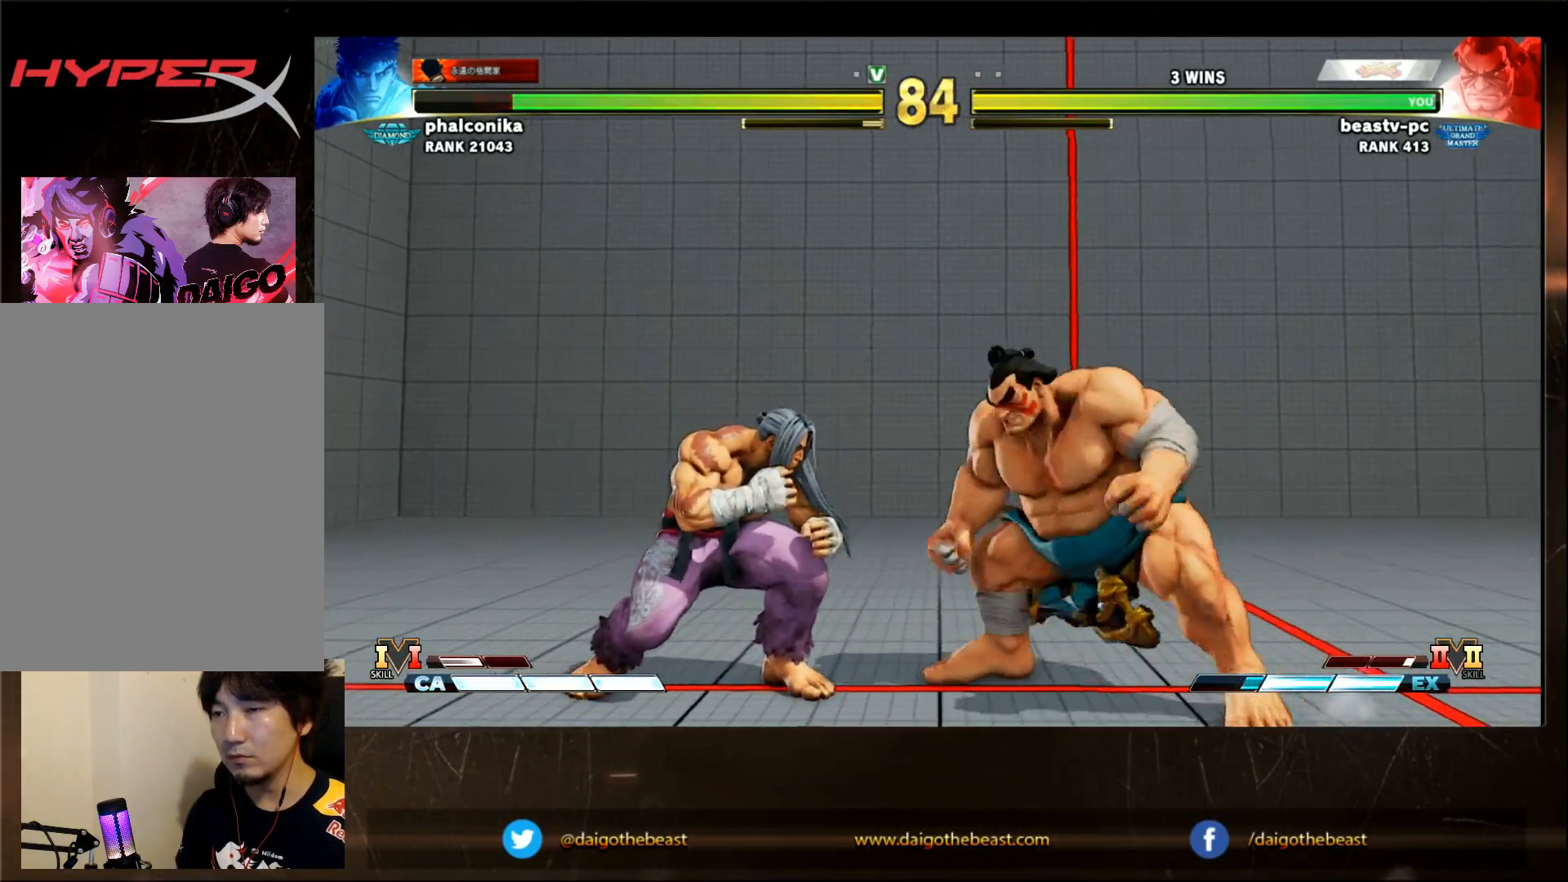
{"dt_ms": 500, "buttons": [], "left_stick": "left", "events": [[233, "TRIANGLE", "up"], [283, "left_stick", "left"]]}
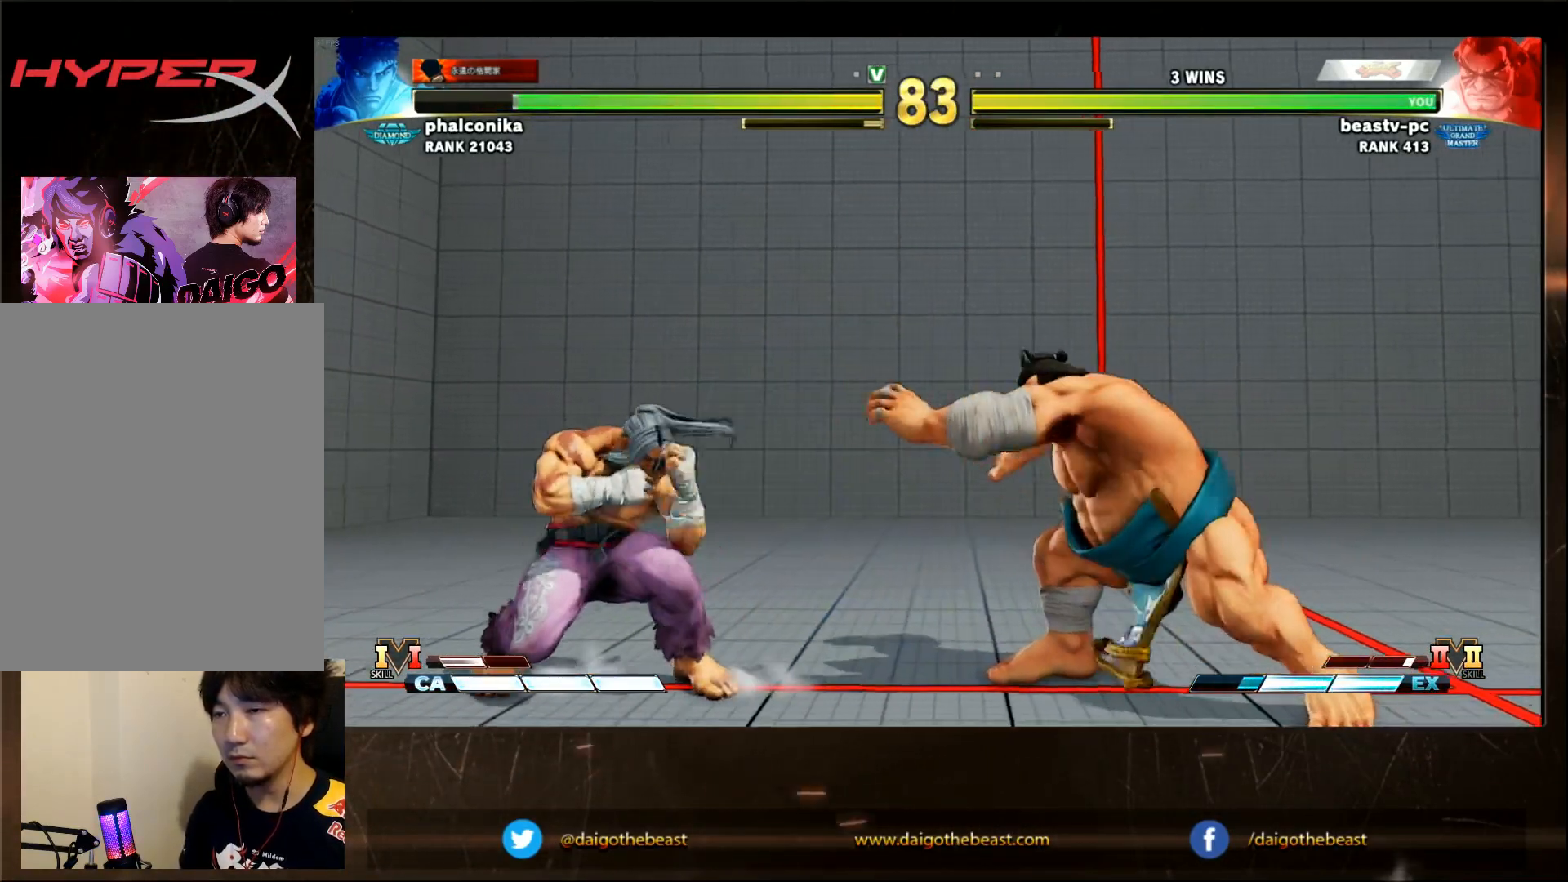
{"dt_ms": 500, "buttons": [], "left_stick": "down-right", "events": [[17, "left_stick", "down"], [150, "left_stick", "left"], [367, "TRIANGLE", "down"], [500, "TRIANGLE", "up"], [500, "left_stick", "down-right"]]}
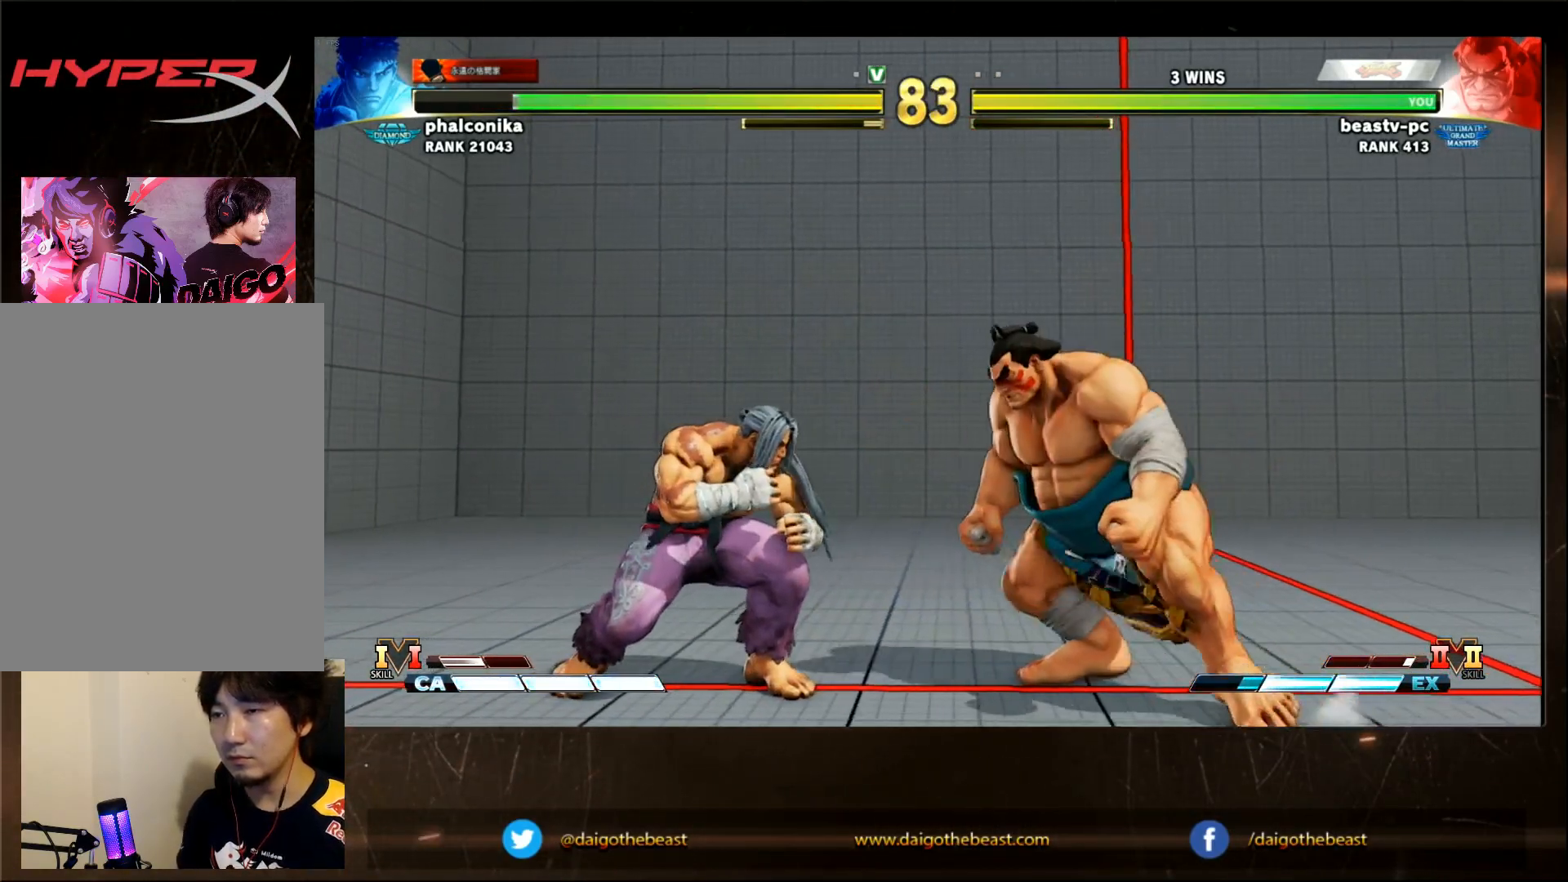
{"dt_ms": 500, "buttons": [], "left_stick": "left", "events": [[350, "left_stick", "center"], [400, "left_stick", "left"]]}
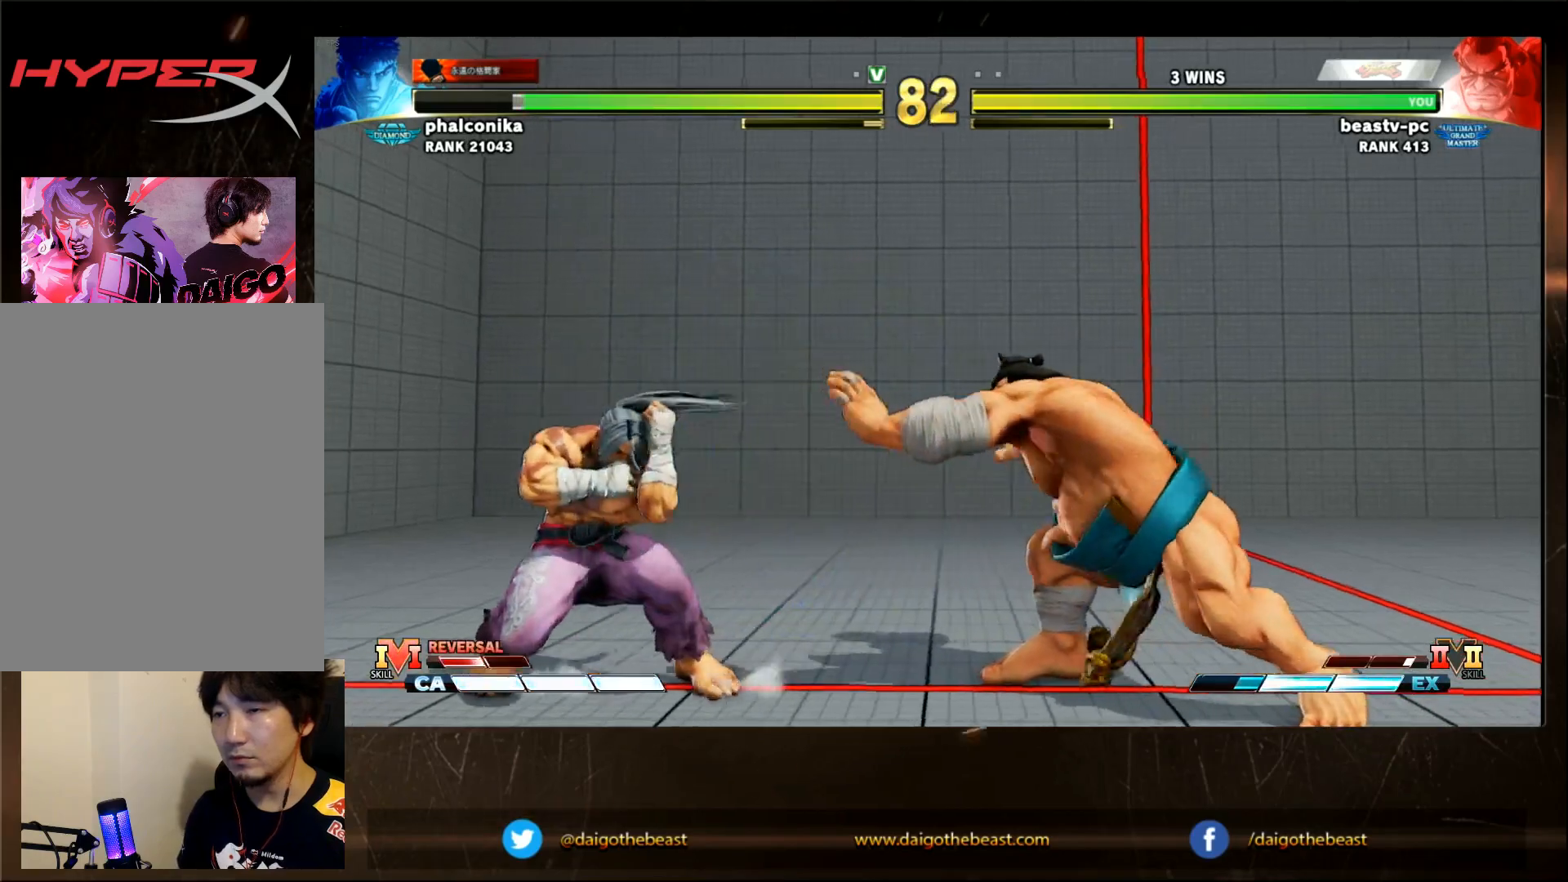
{"dt_ms": 500, "buttons": [], "left_stick": "left", "events": [[83, "left_stick", "down-right"], [217, "left_stick", "left"]]}
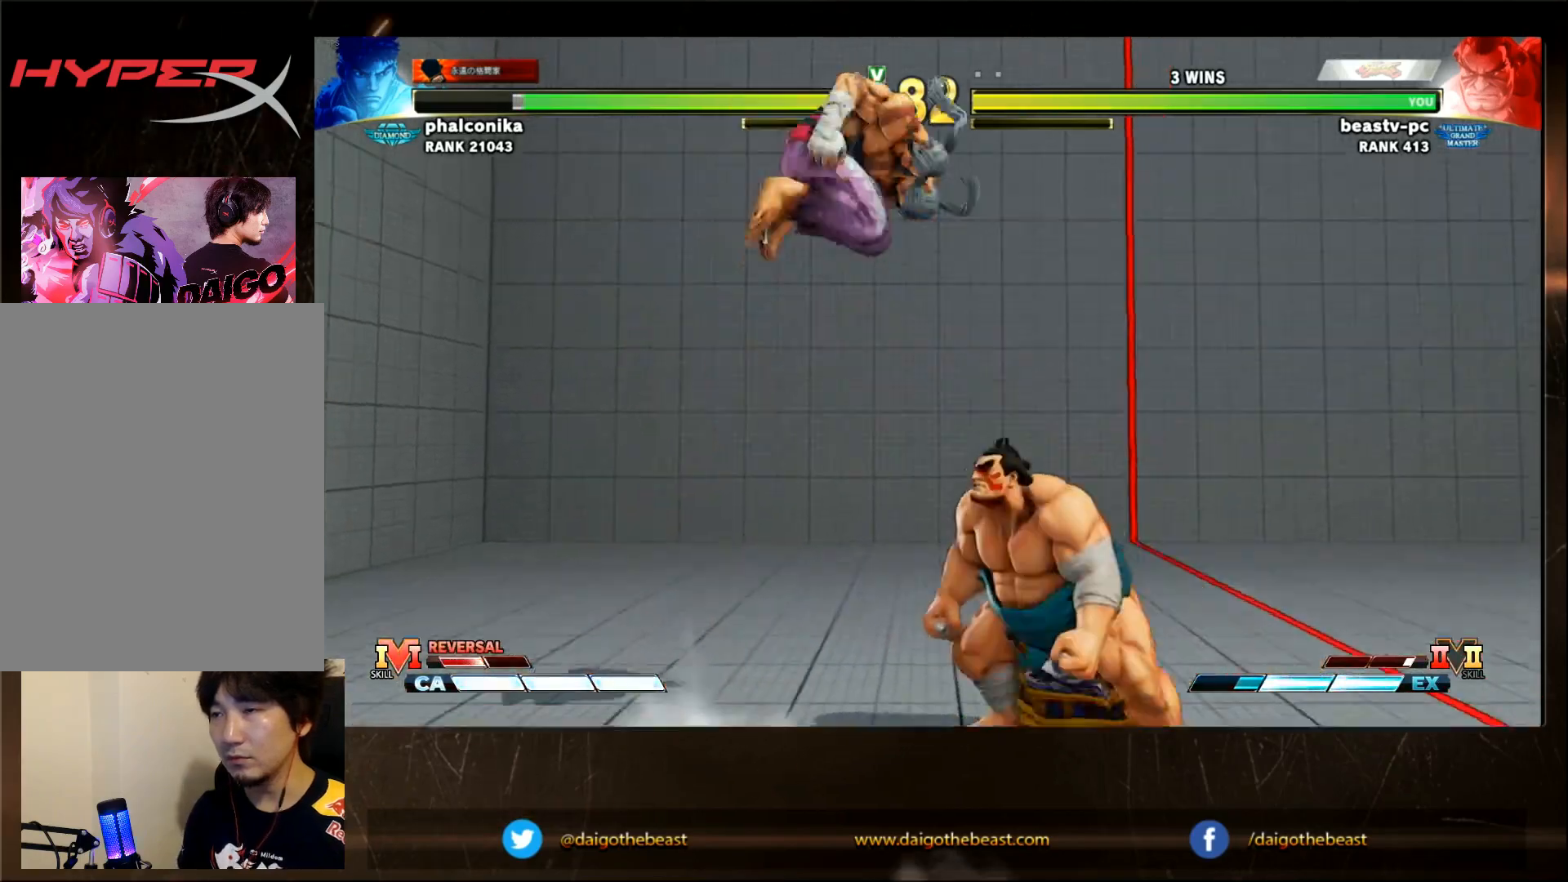
{"dt_ms": 500, "buttons": [], "left_stick": "down-left", "events": [[217, "left_stick", "down-left"]]}
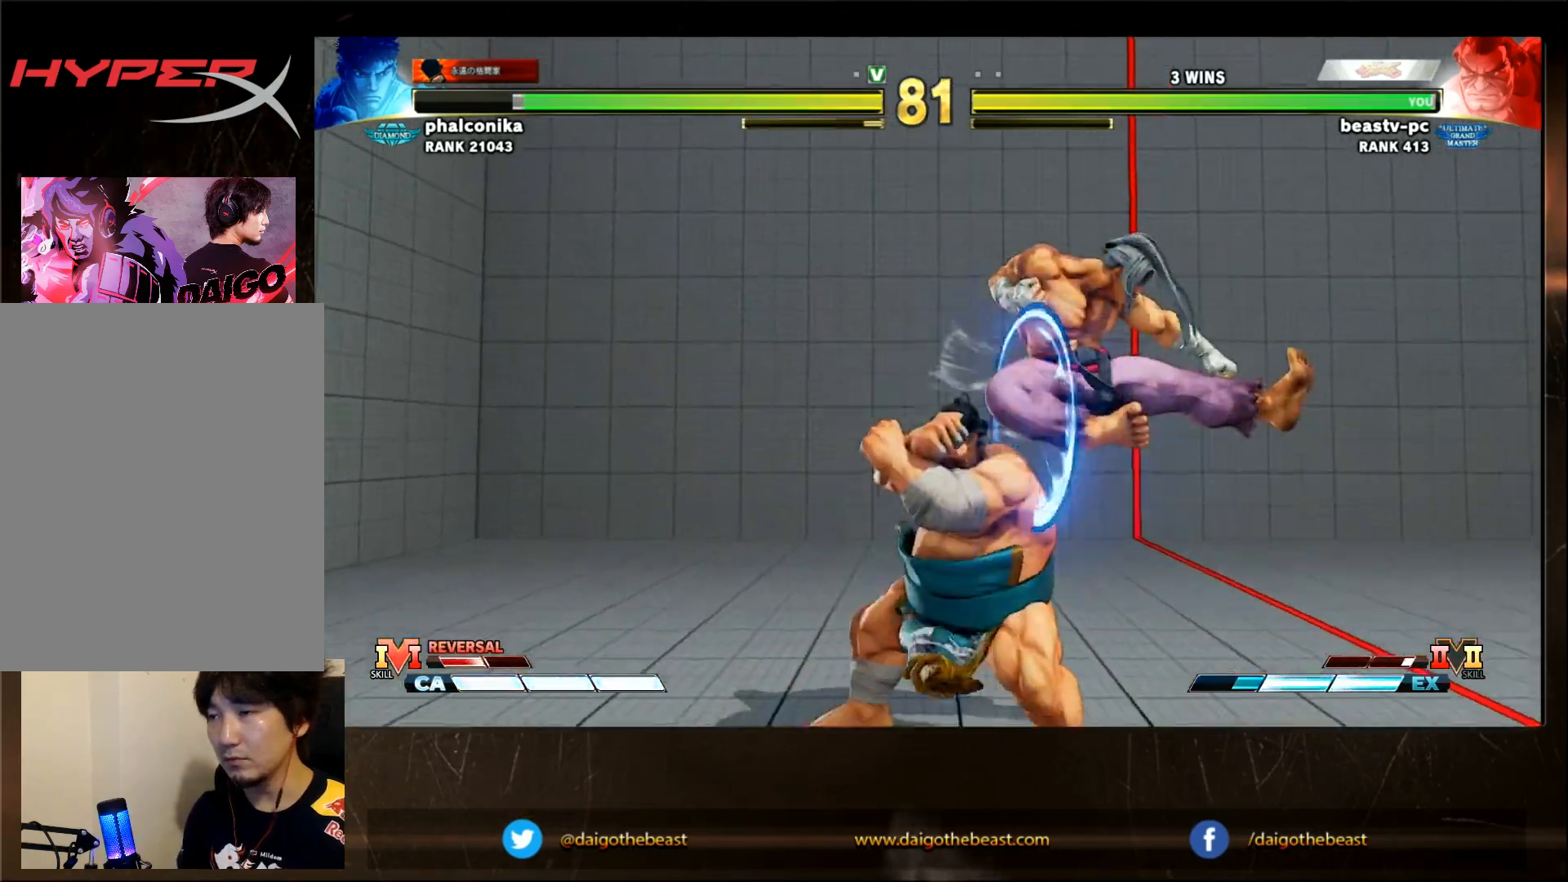
{"dt_ms": 500, "buttons": [], "left_stick": "left", "events": [[217, "CROSS", "down"], [217, "SQUARE", "down"], [267, "CROSS", "up"], [267, "SQUARE", "up"], [267, "left_stick", "center"], [450, "left_stick", "left"]]}
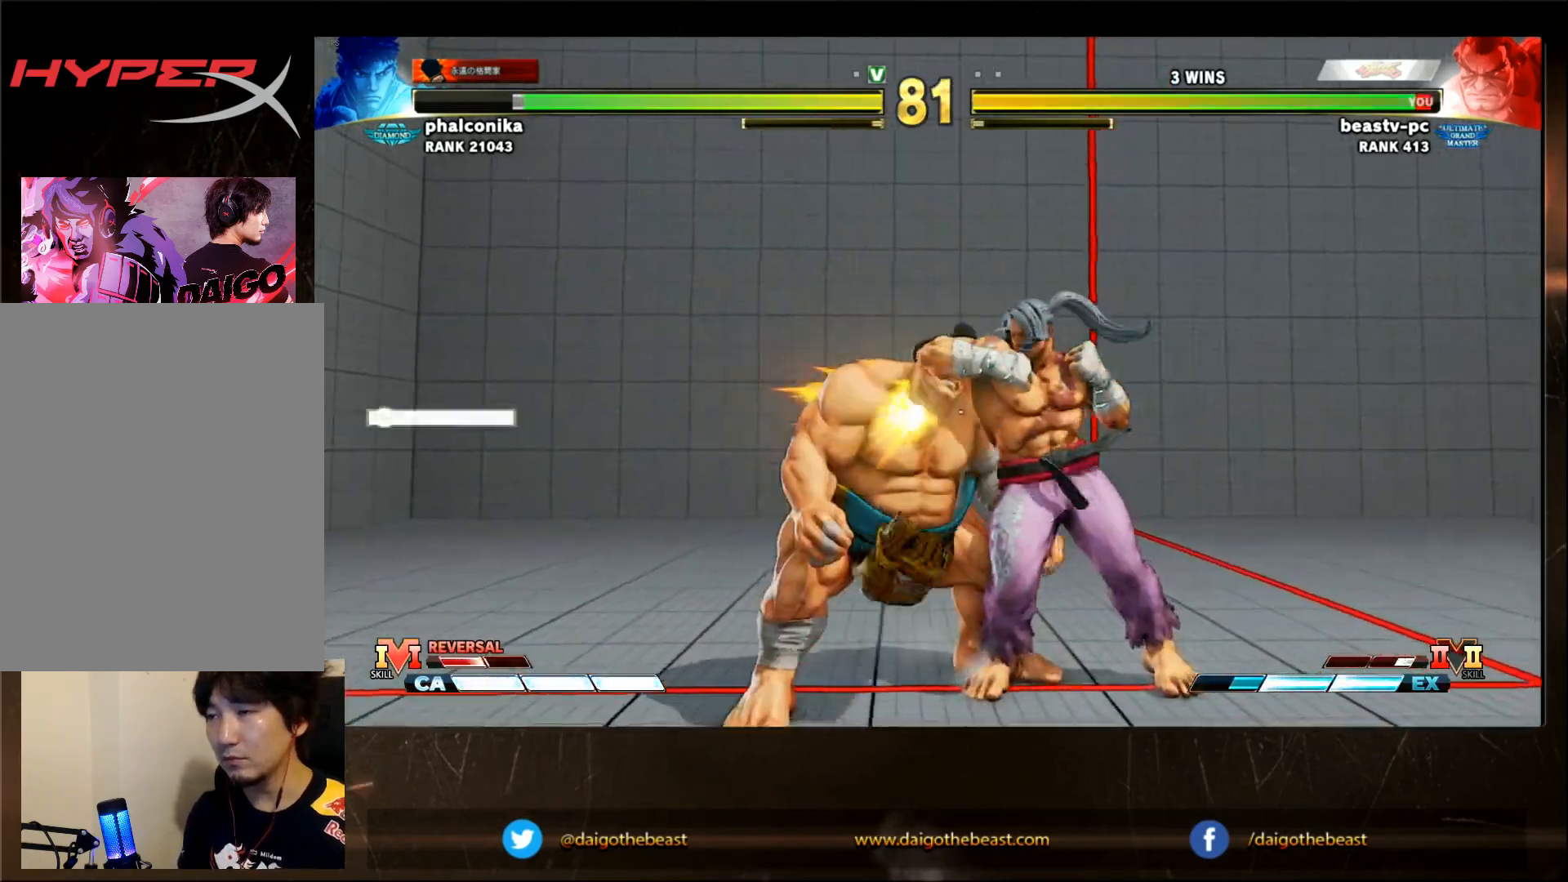
{"dt_ms": 500, "buttons": [], "left_stick": "left", "events": []}
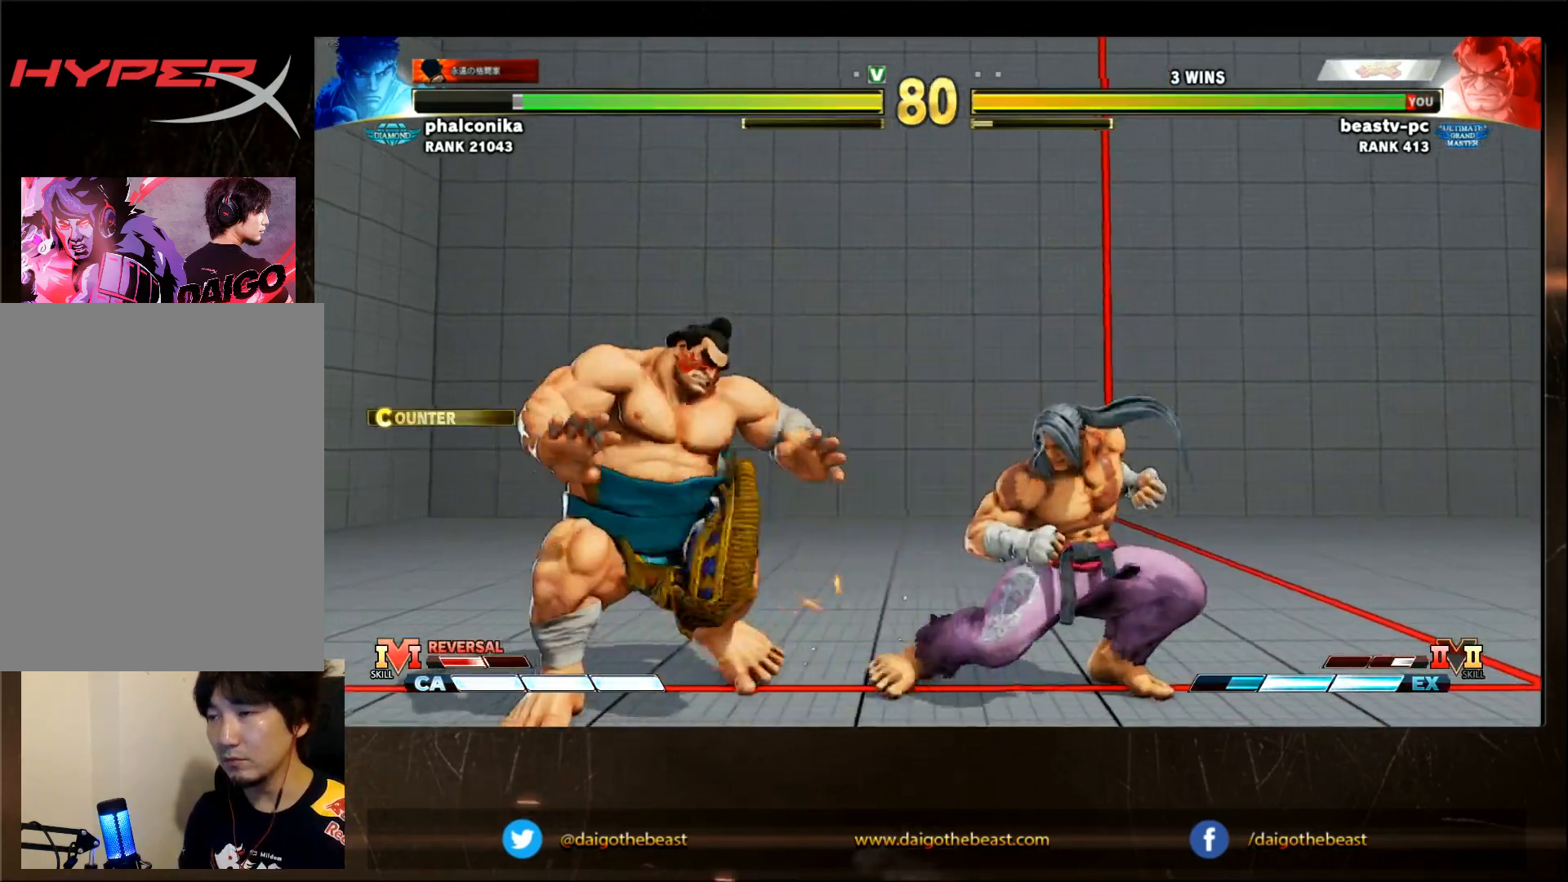
{"dt_ms": 500, "buttons": [], "left_stick": "left", "events": [[233, "TRIANGLE", "down"], [333, "TRIANGLE", "up"]]}
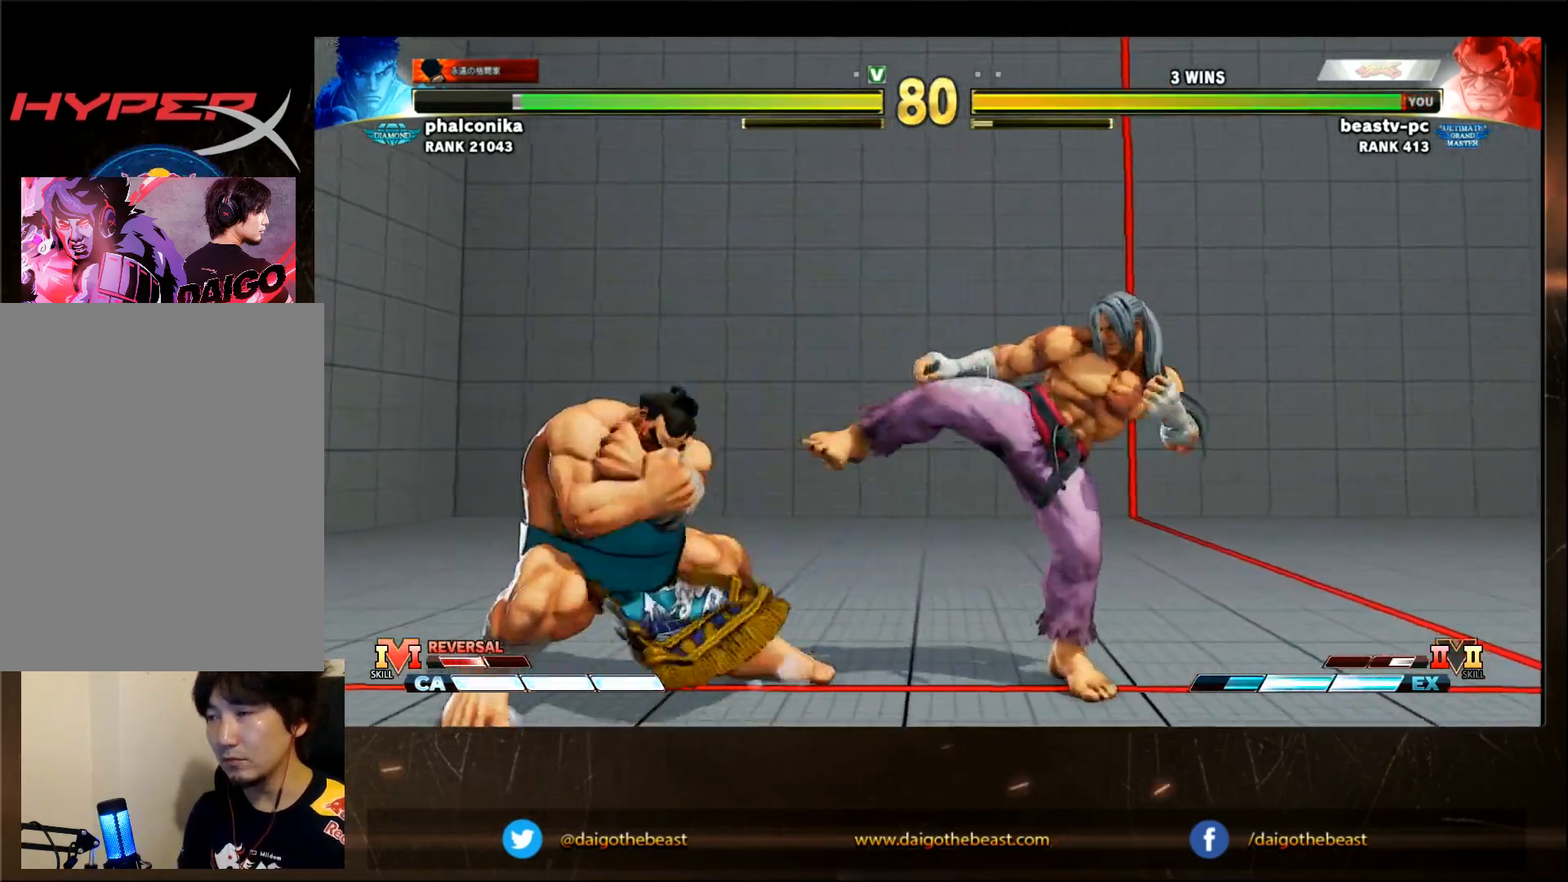
{"dt_ms": 1000, "buttons": ["CROSS", "CIRCLE"], "left_stick": "left"}
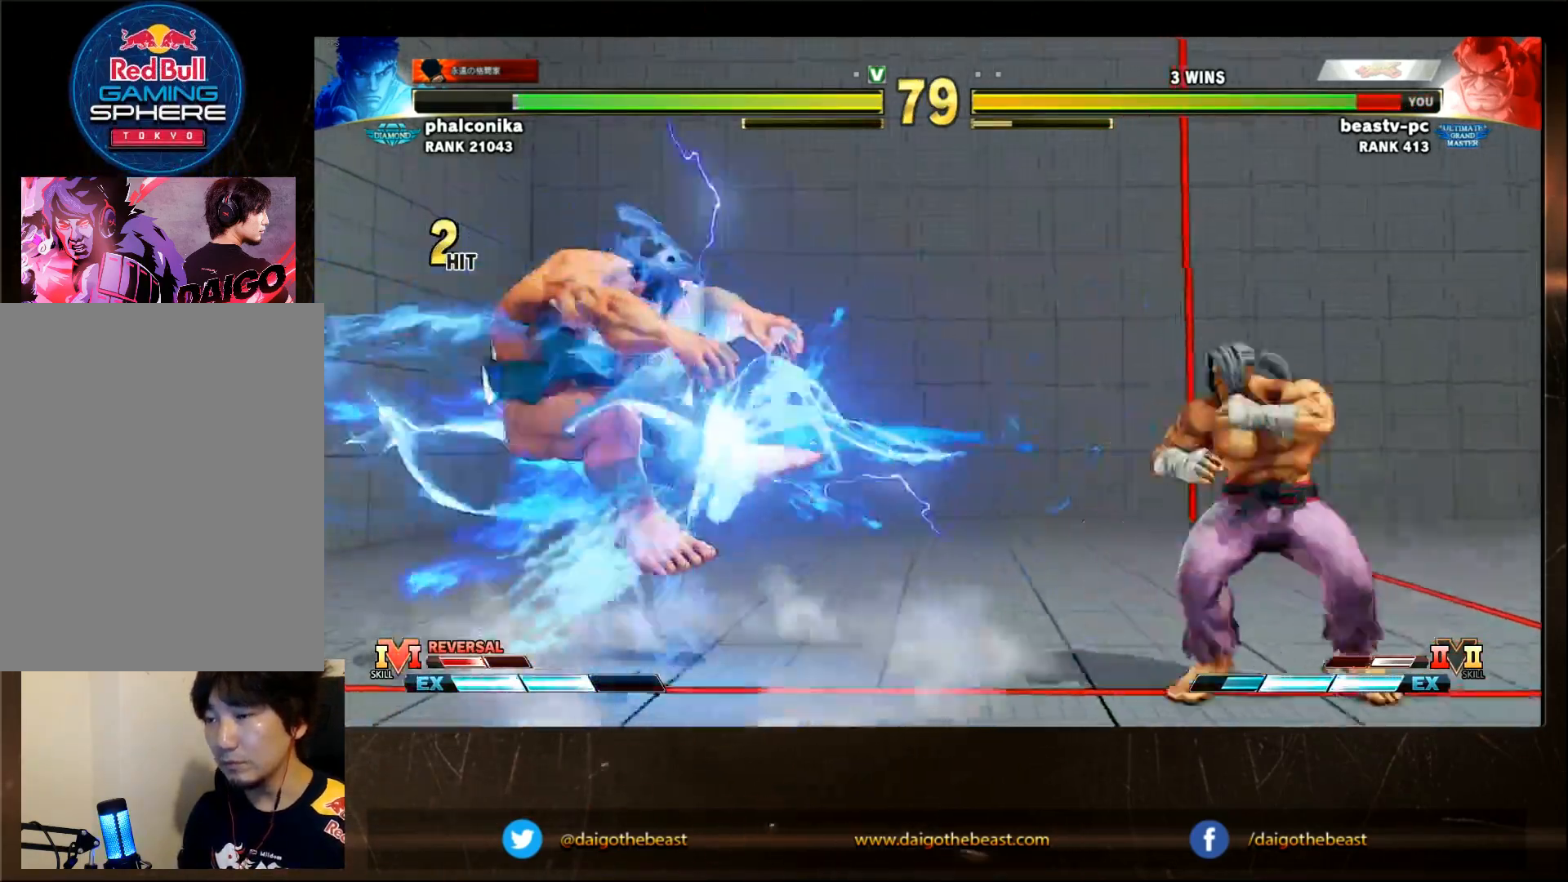
{"dt_ms": 500, "buttons": [], "left_stick": "center"}
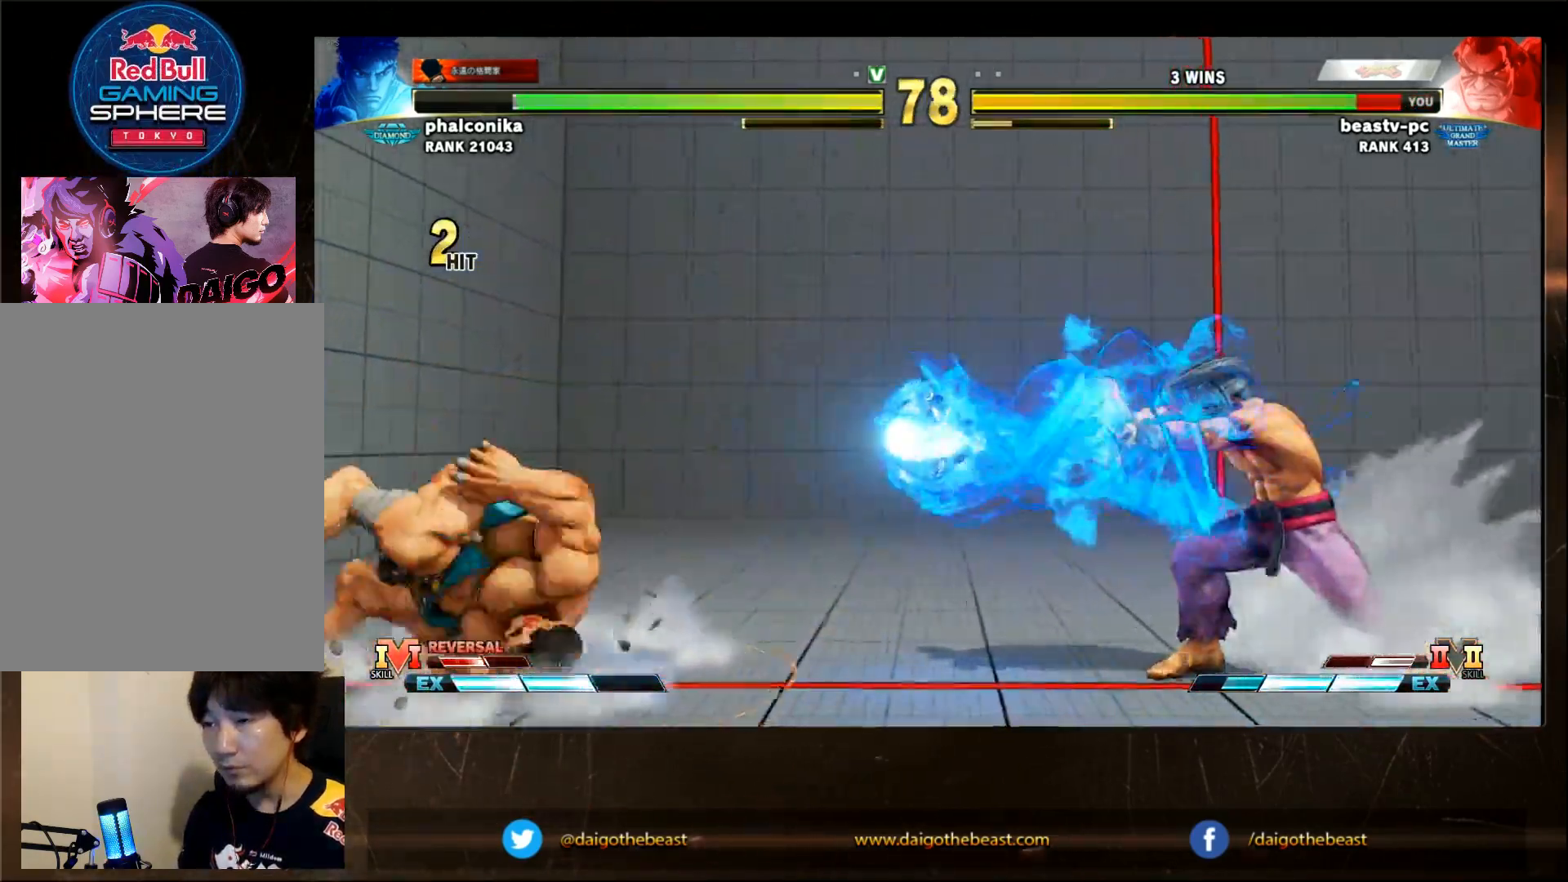
{"dt_ms": 500, "buttons": [], "left_stick": "center", "events": []}
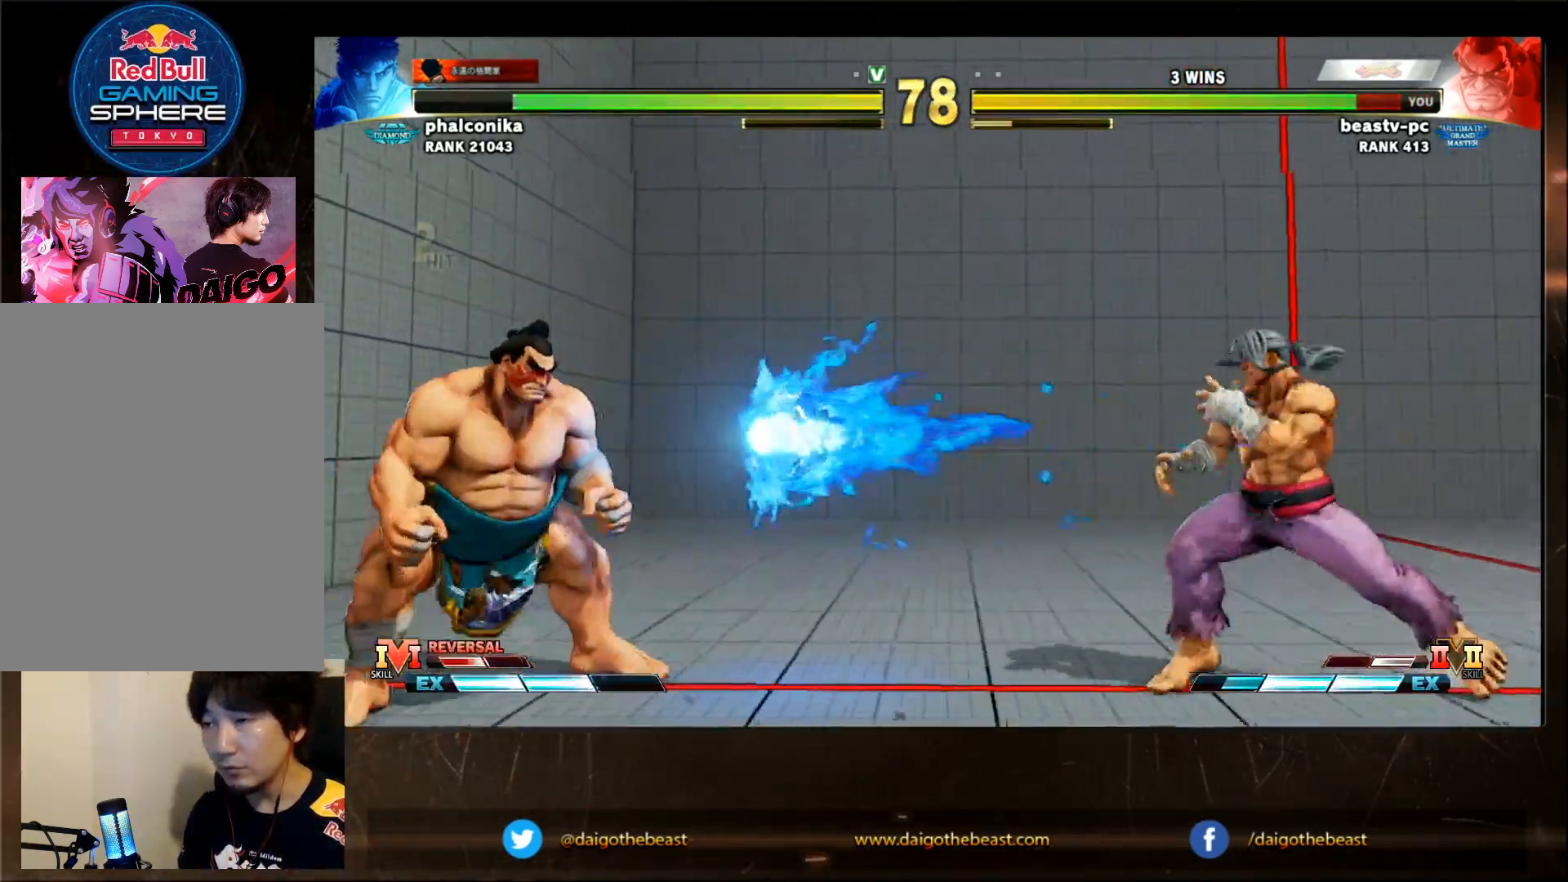
{"dt_ms": 500, "buttons": [], "left_stick": "down-left"}
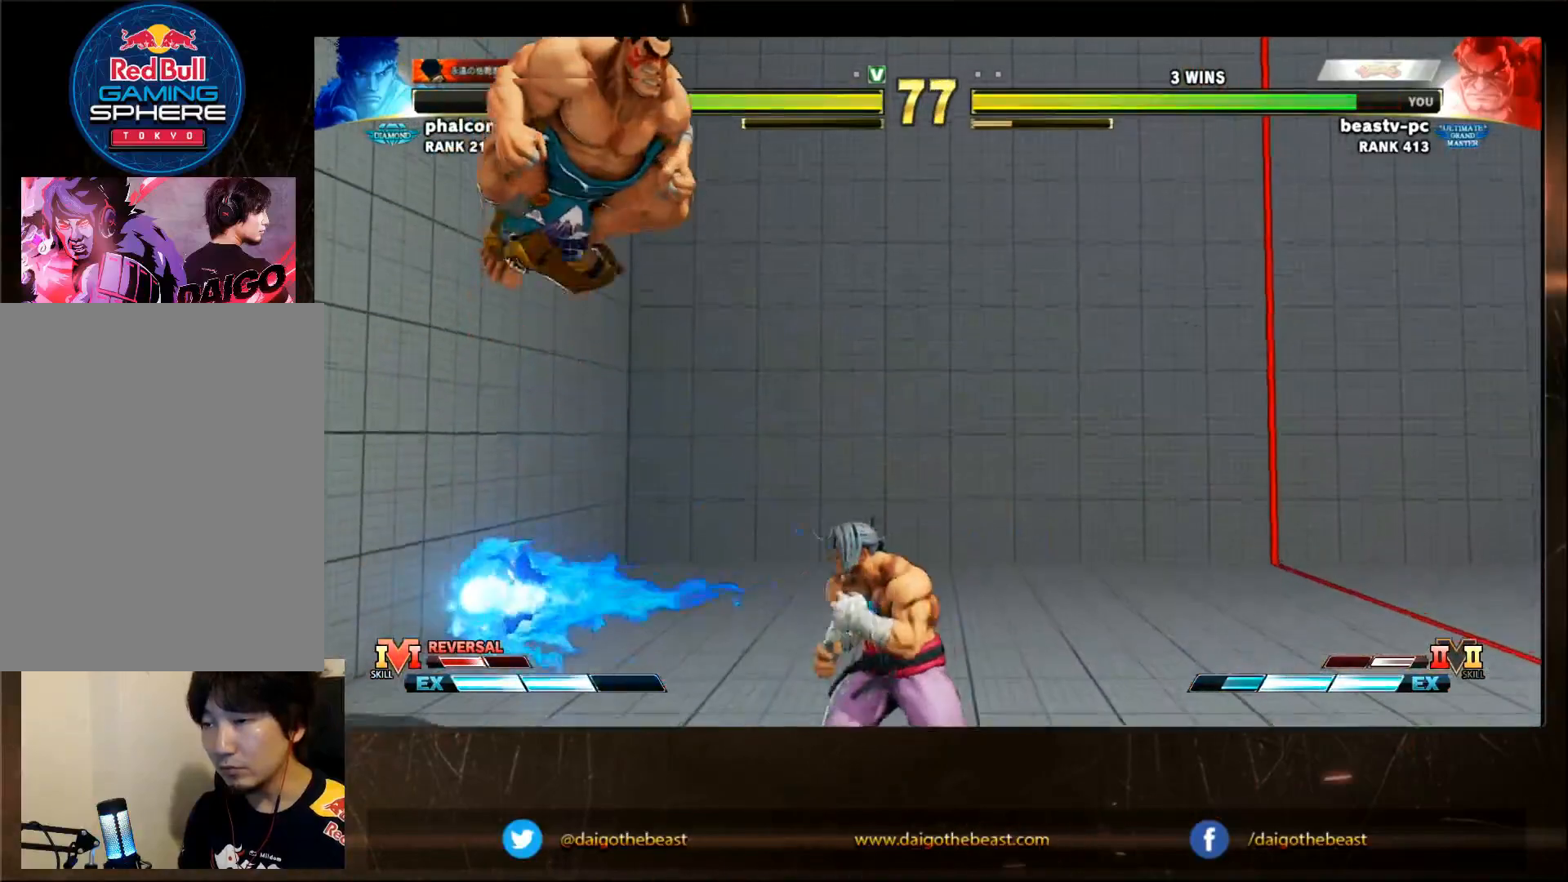
{"dt_ms": 500, "buttons": [], "left_stick": "down-left", "events": []}
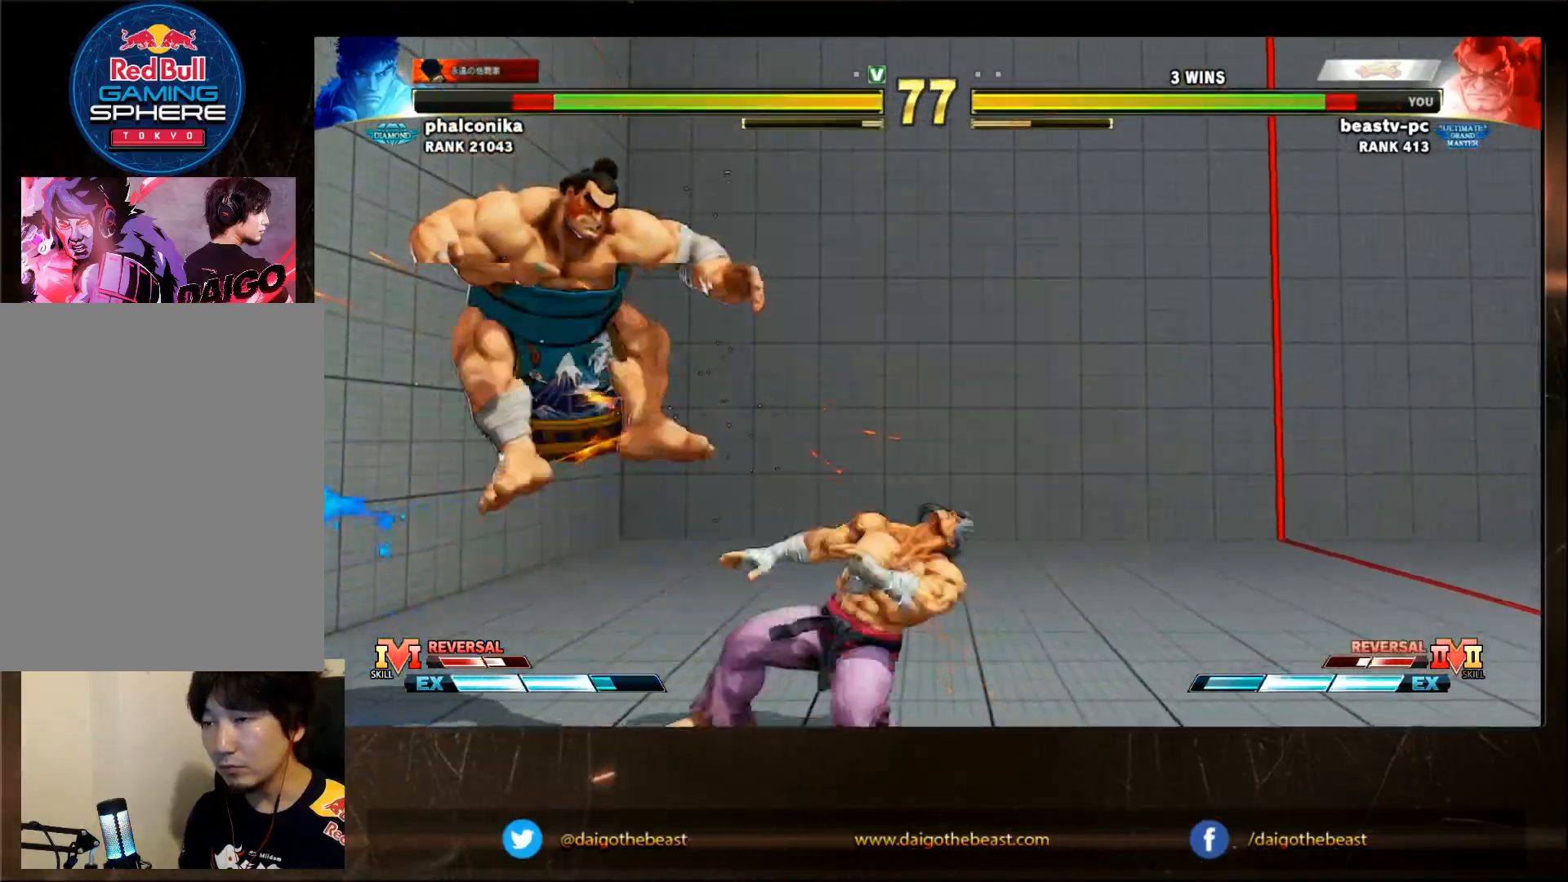
{"dt_ms": 500, "buttons": [], "left_stick": "down-left"}
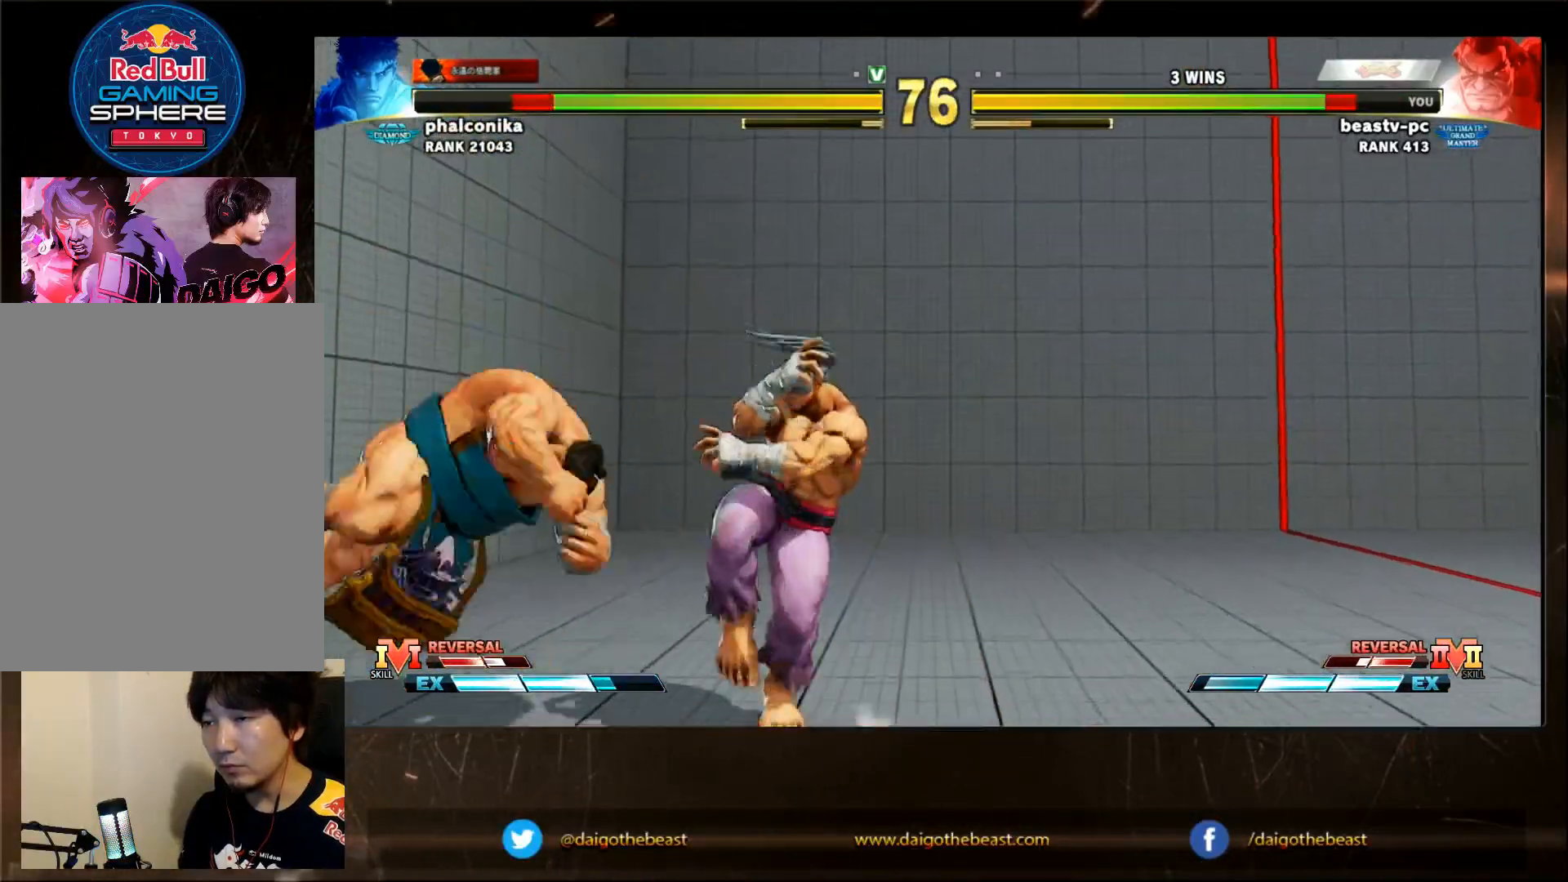
{"dt_ms": 500, "buttons": [], "left_stick": "right", "events": [[400, "SQUARE", "down"], [450, "SQUARE", "up"], [450, "left_stick", "right"]]}
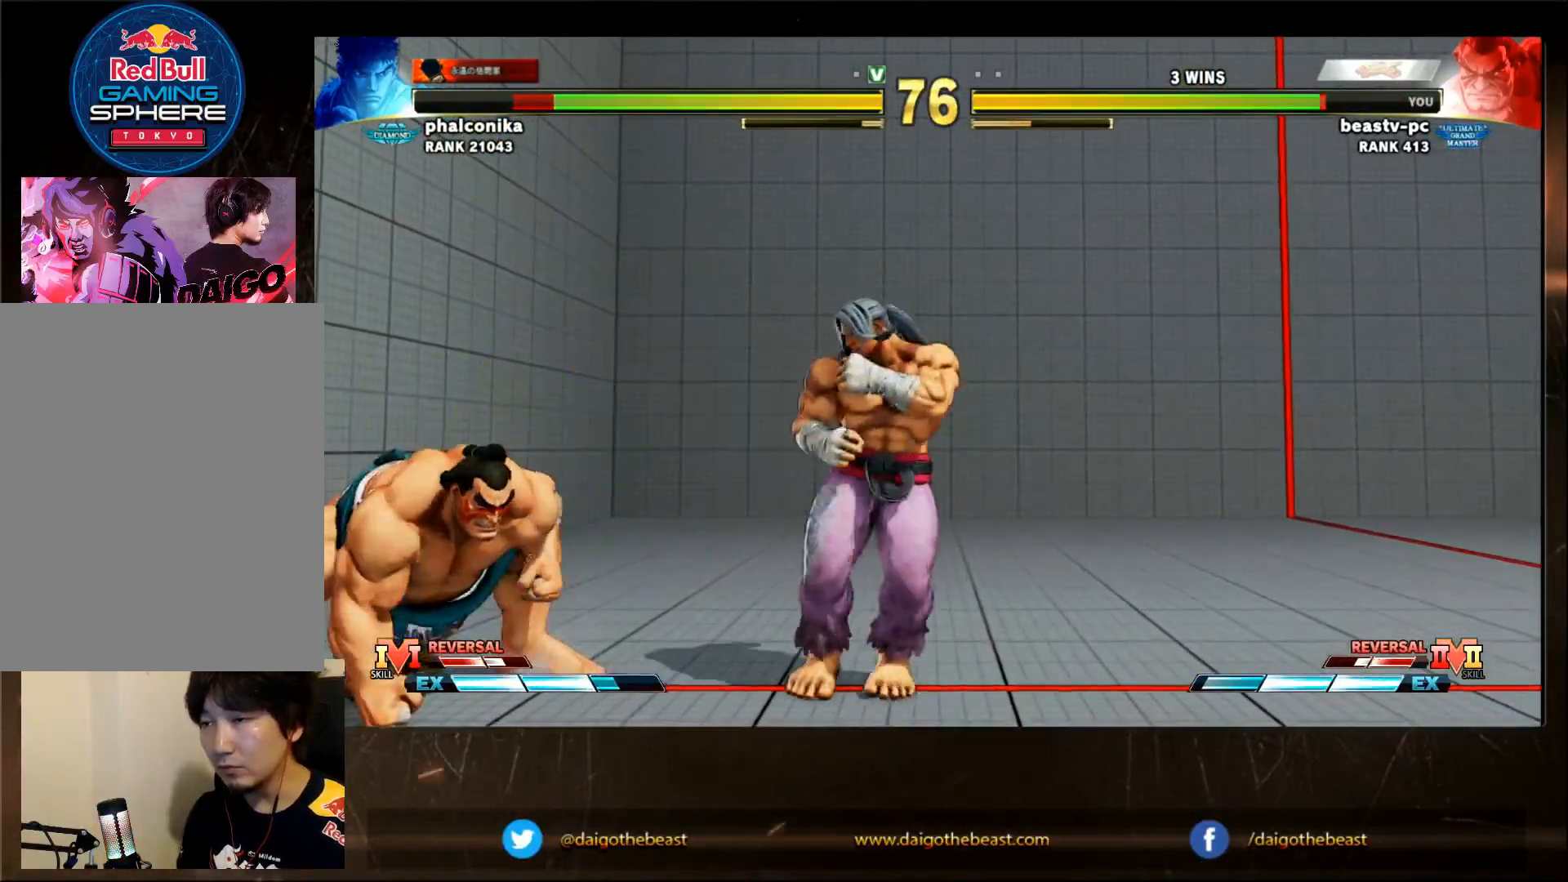
{"dt_ms": 500, "buttons": [], "left_stick": "center"}